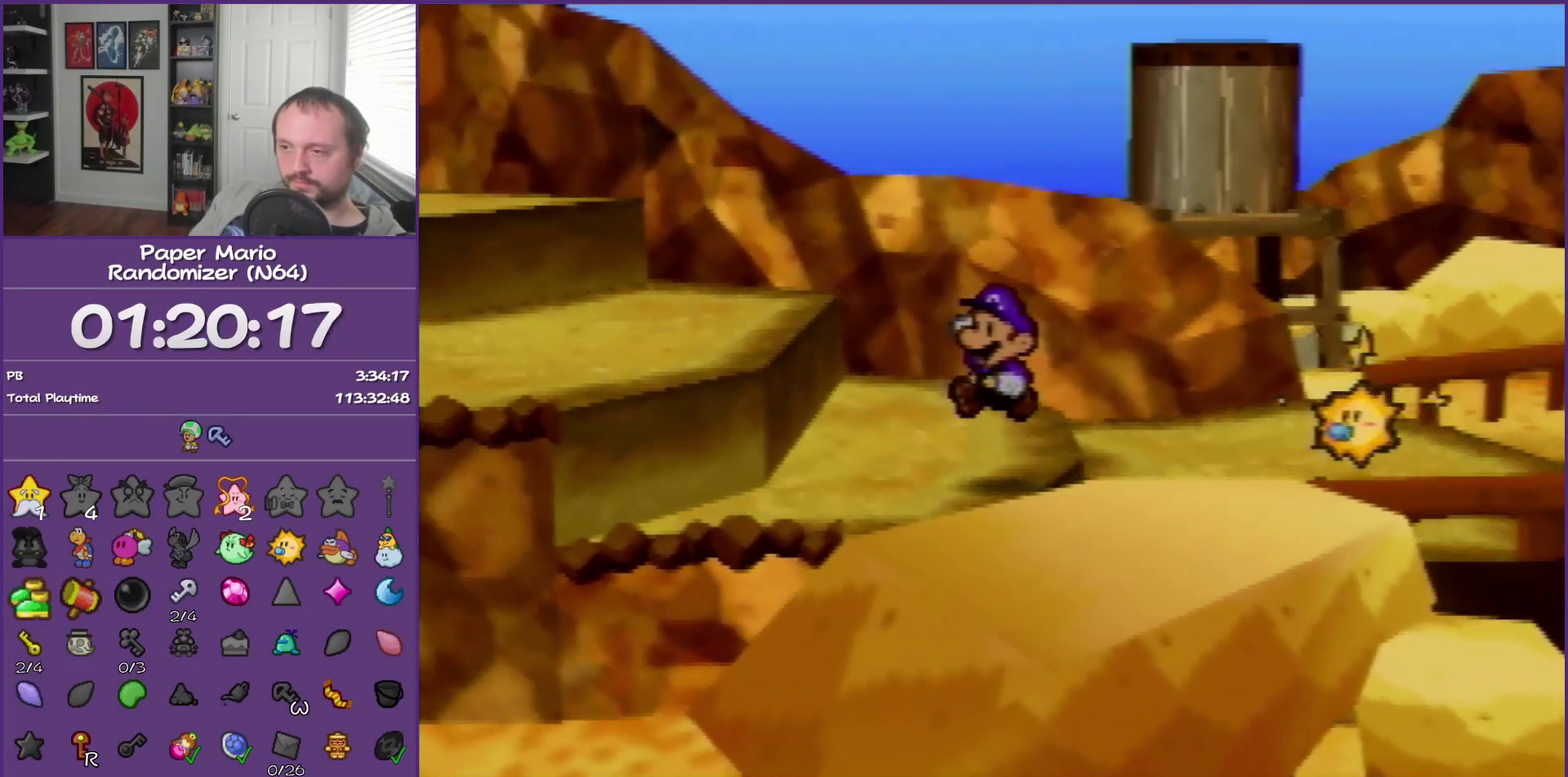
Gameplay with a controller (Nintendo layout); each line is a JSON object with the inputs held at the frame after it. "events" lists button and stick changes between this image and that frame as [ms after this image, input, new state], when the widget could be followed in between. This overlay highlights the sticks when they move; stick clicks (L3) are not distinguishable. Not read: L3 R3.
{"buttons": [], "left_stick": "up-left", "events": [[150, "A", "down"], [183, "Z", "up"], [300, "A", "up"], [333, "left_stick", "up-left"]]}
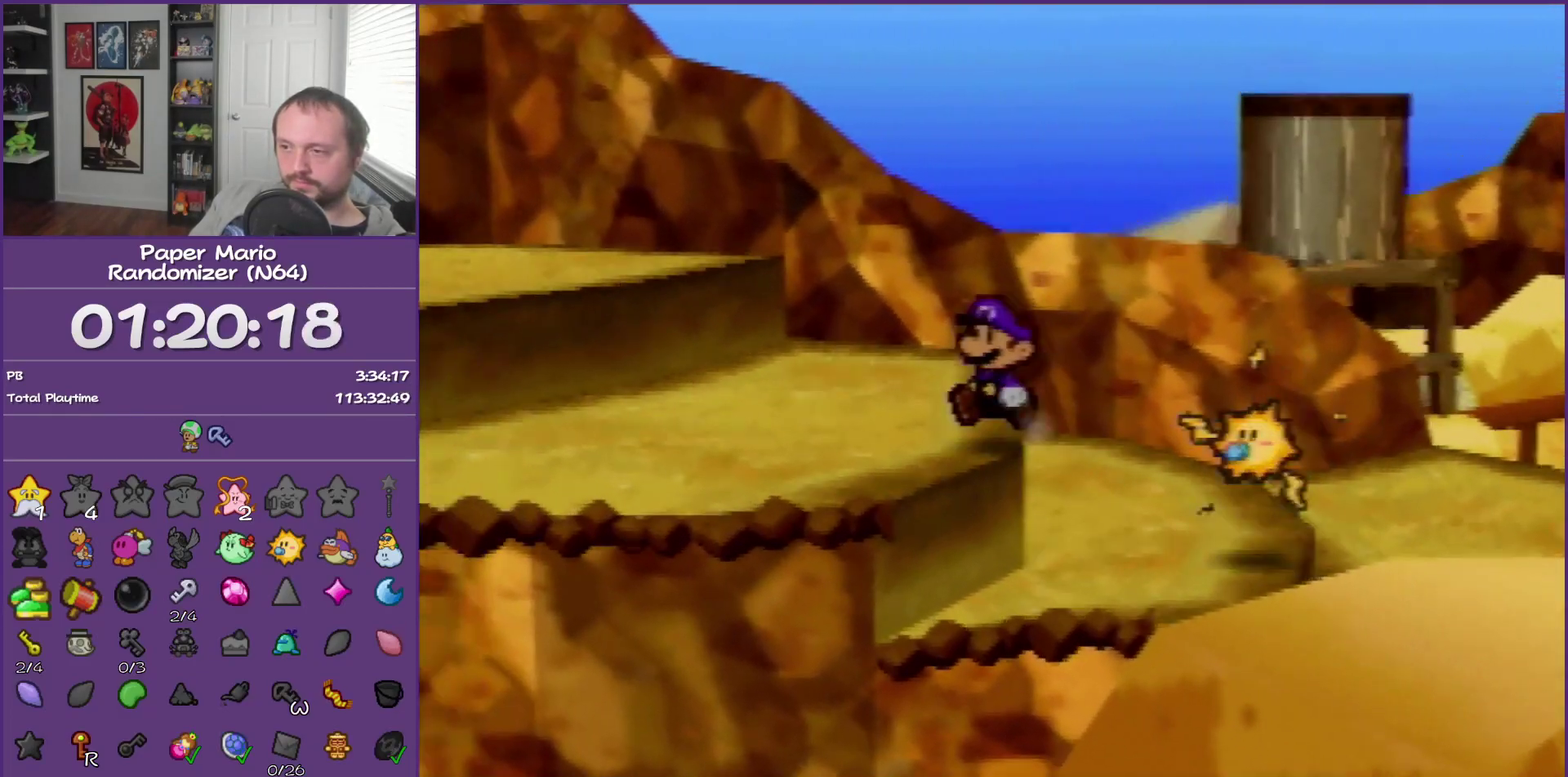
{"buttons": [], "left_stick": "left", "events": [[33, "left_stick", "left"], [67, "Z", "down"], [317, "Z", "up"], [383, "A", "down"], [500, "A", "up"]]}
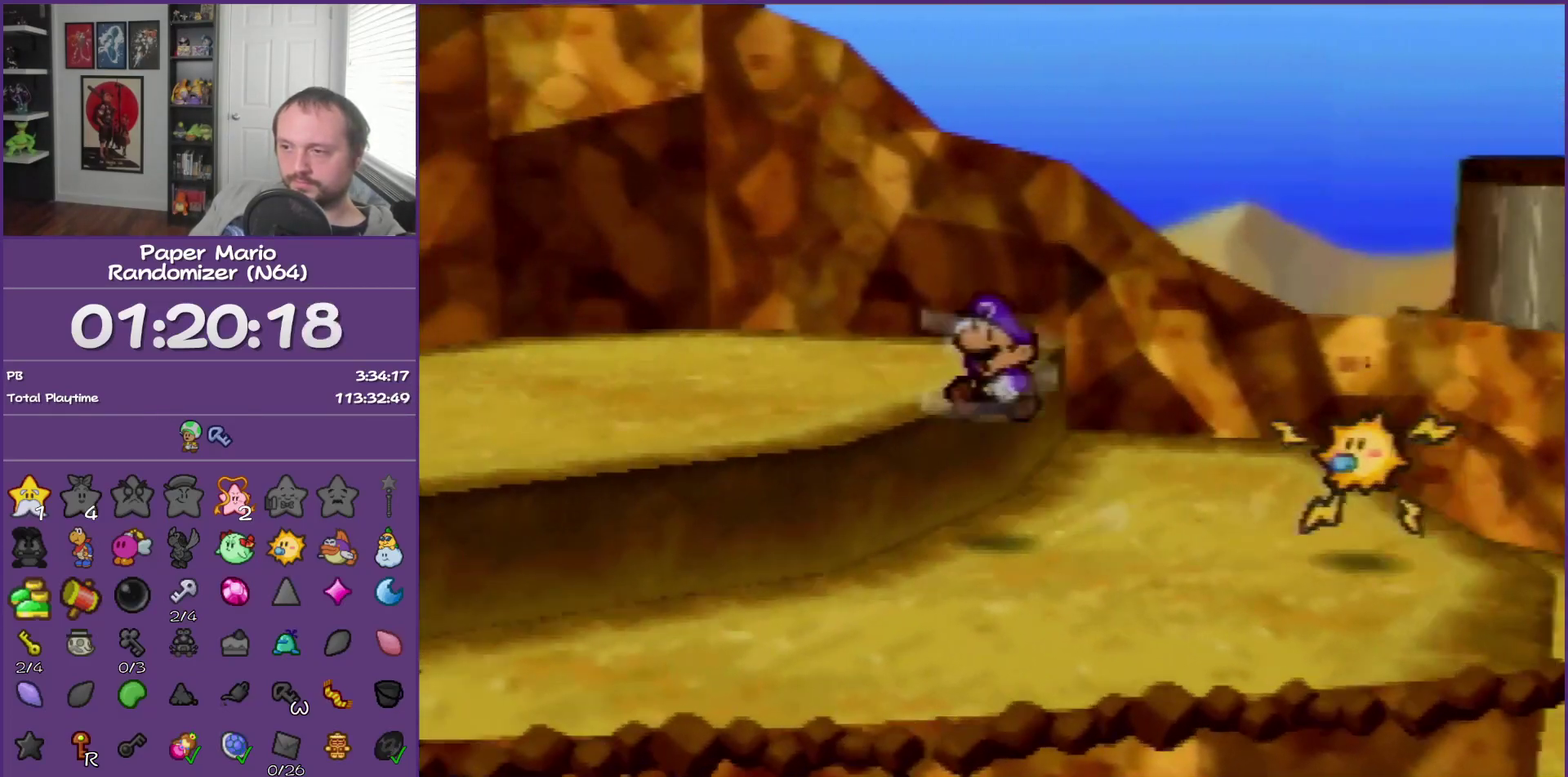
{"buttons": ["A"], "left_stick": "left", "events": [[250, "Z", "down"], [417, "Z", "up"], [433, "A", "down"]]}
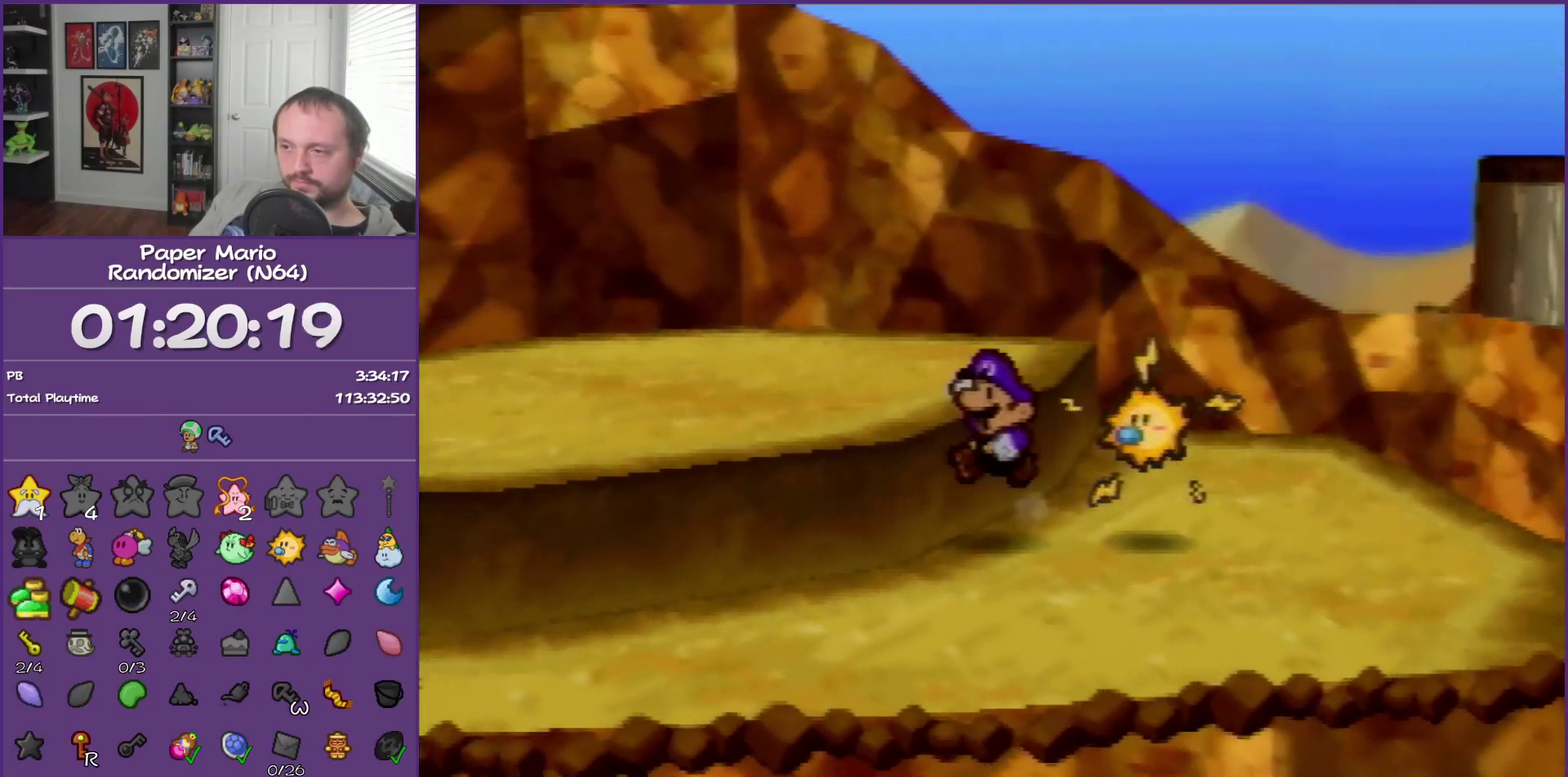
{"buttons": ["Z"], "left_stick": "left", "events": [[100, "A", "up"], [317, "Z", "down"]]}
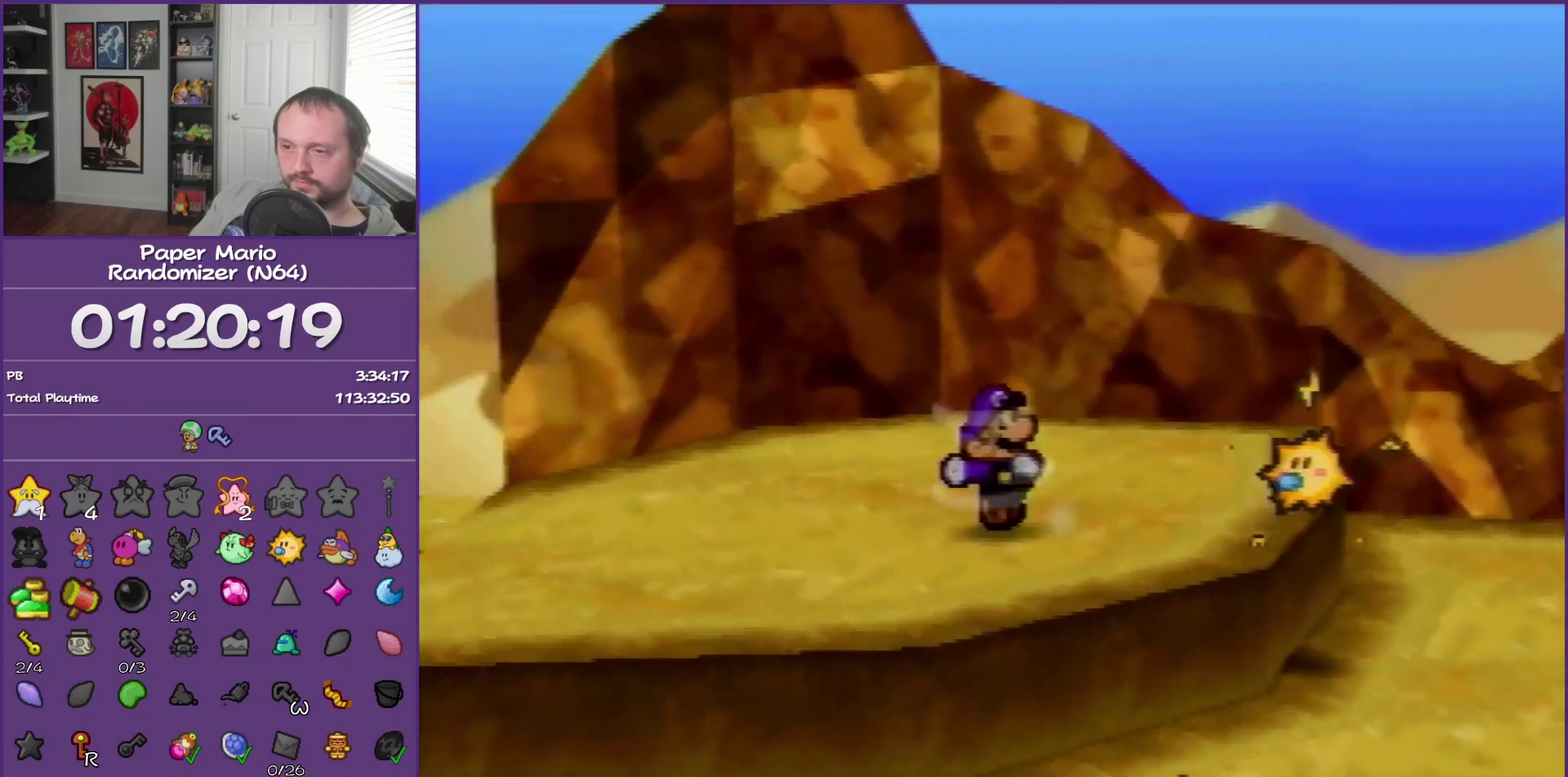
{"buttons": [], "left_stick": "left", "events": [[433, "Z", "up"]]}
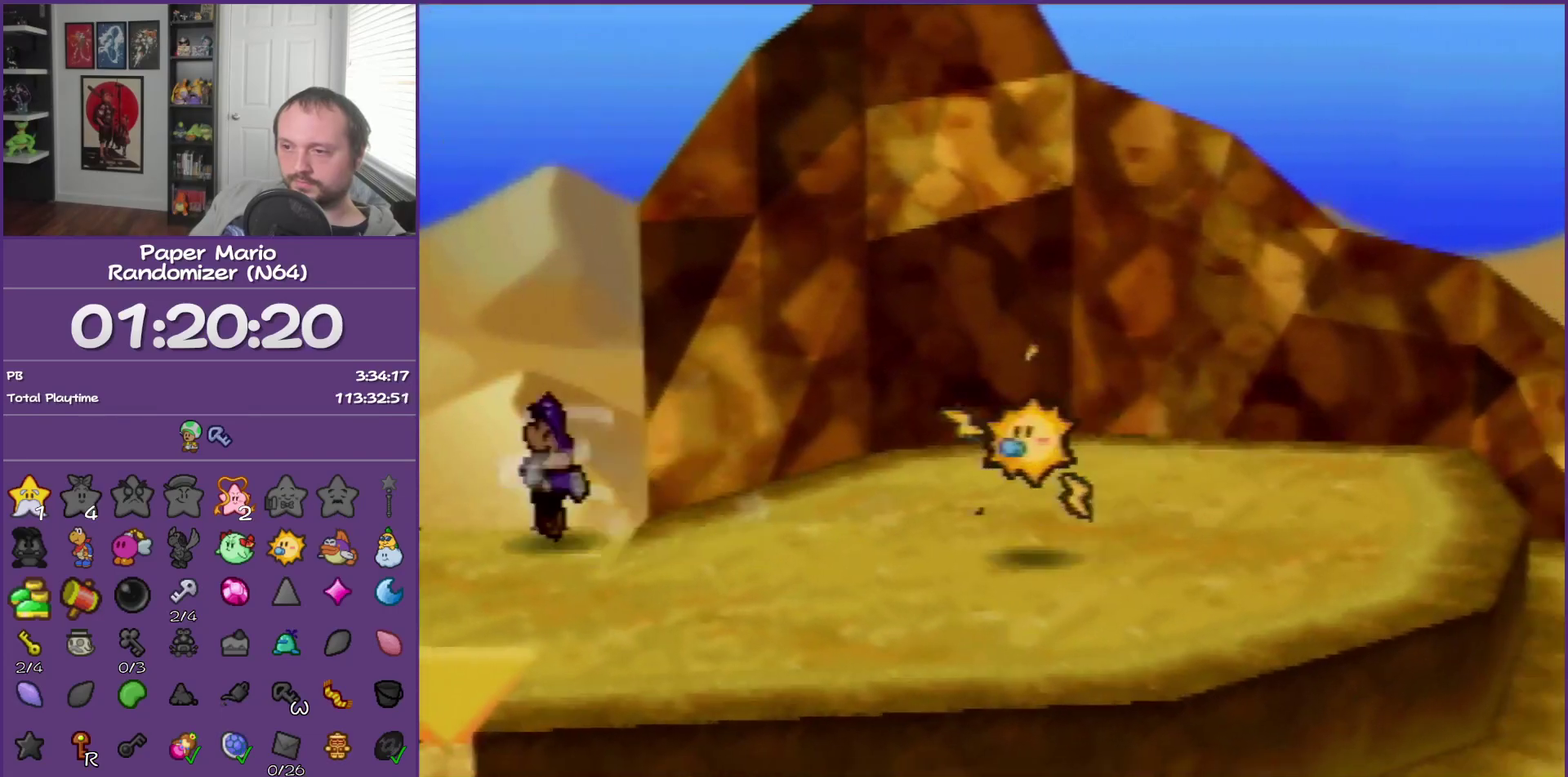
{"buttons": [], "left_stick": "center", "events": [[317, "left_stick", "center"]]}
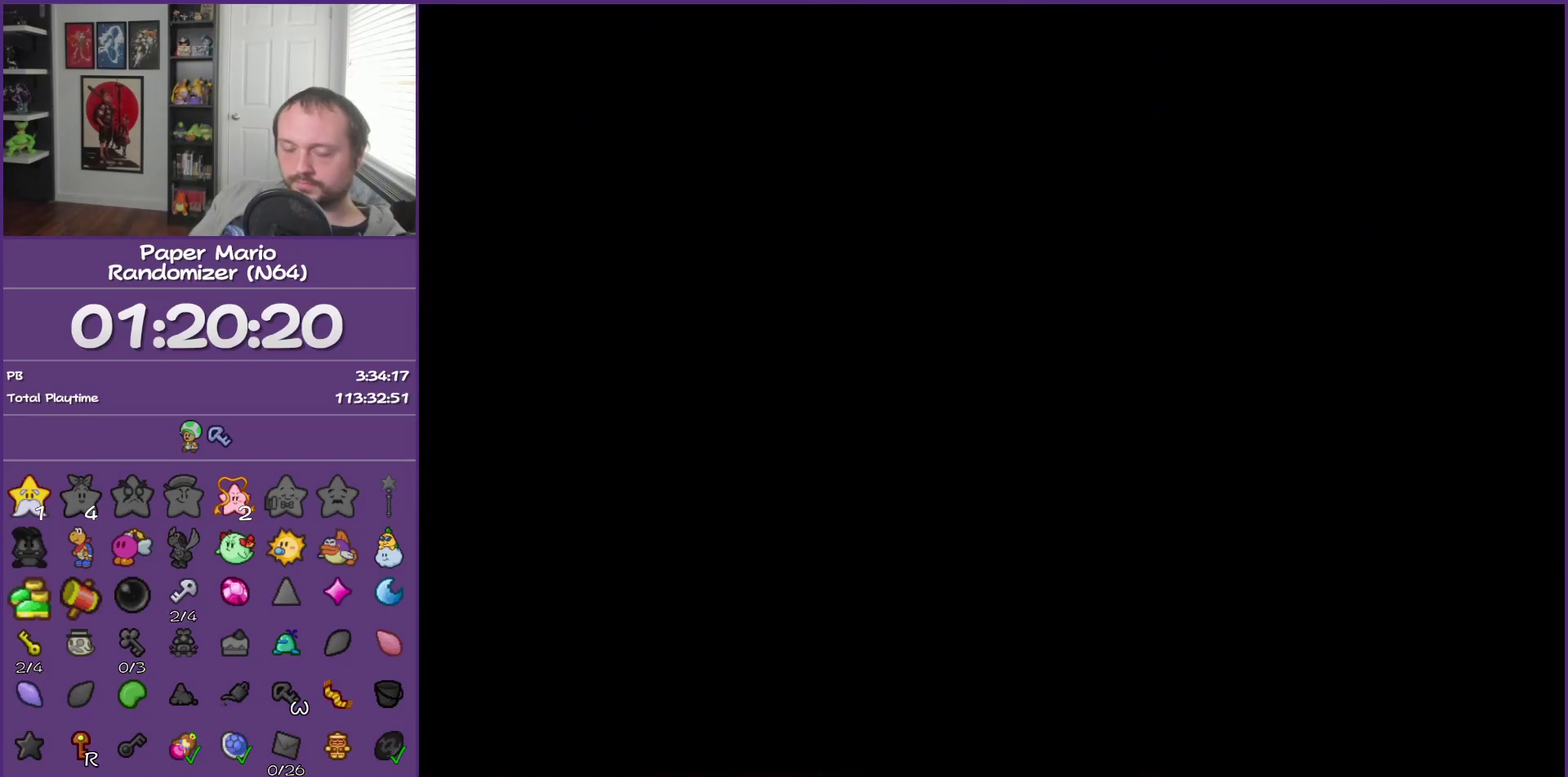
{"buttons": [], "left_stick": "center", "events": []}
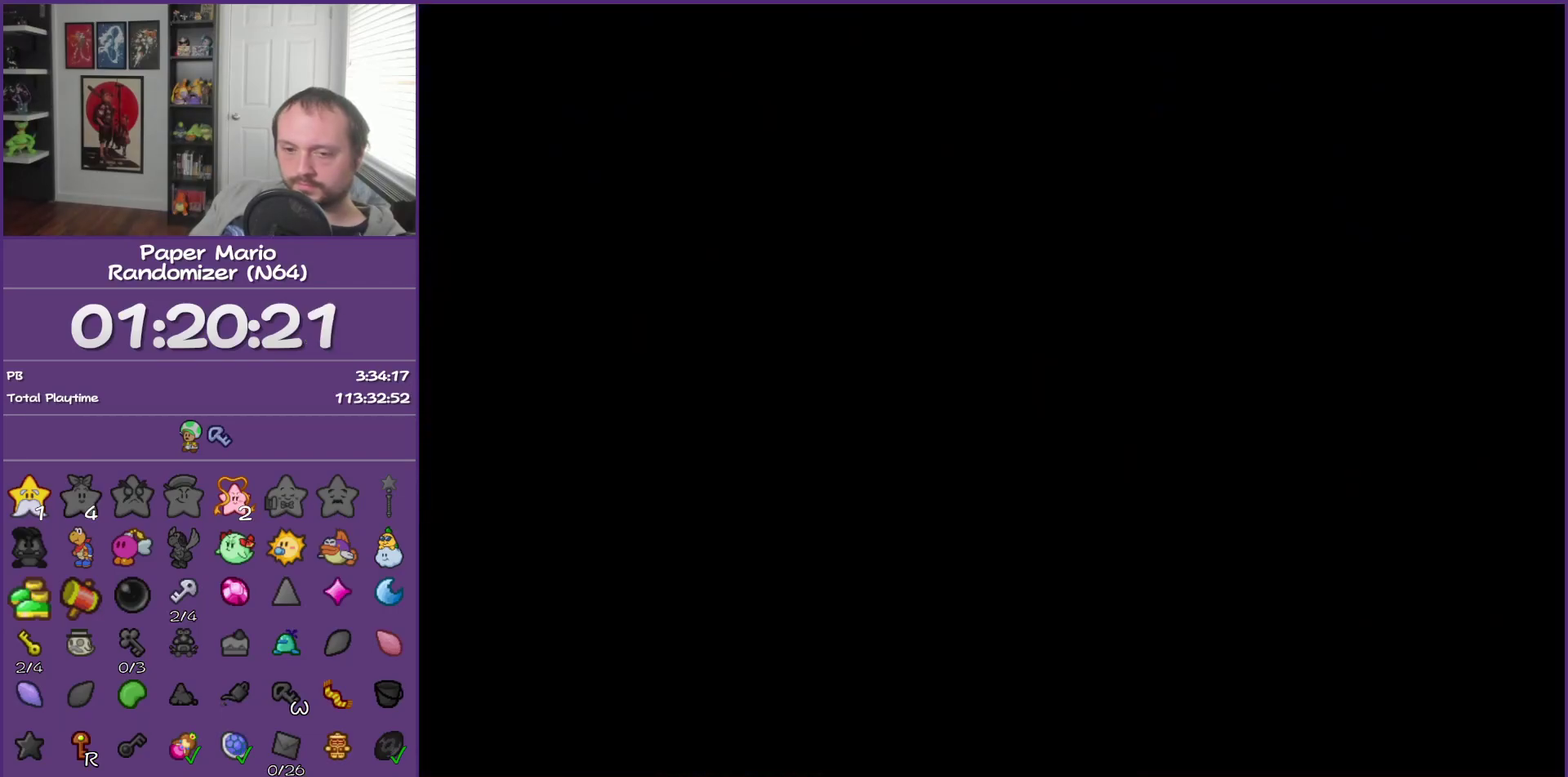
{"buttons": [], "left_stick": "down", "events": [[67, "left_stick", "down"]]}
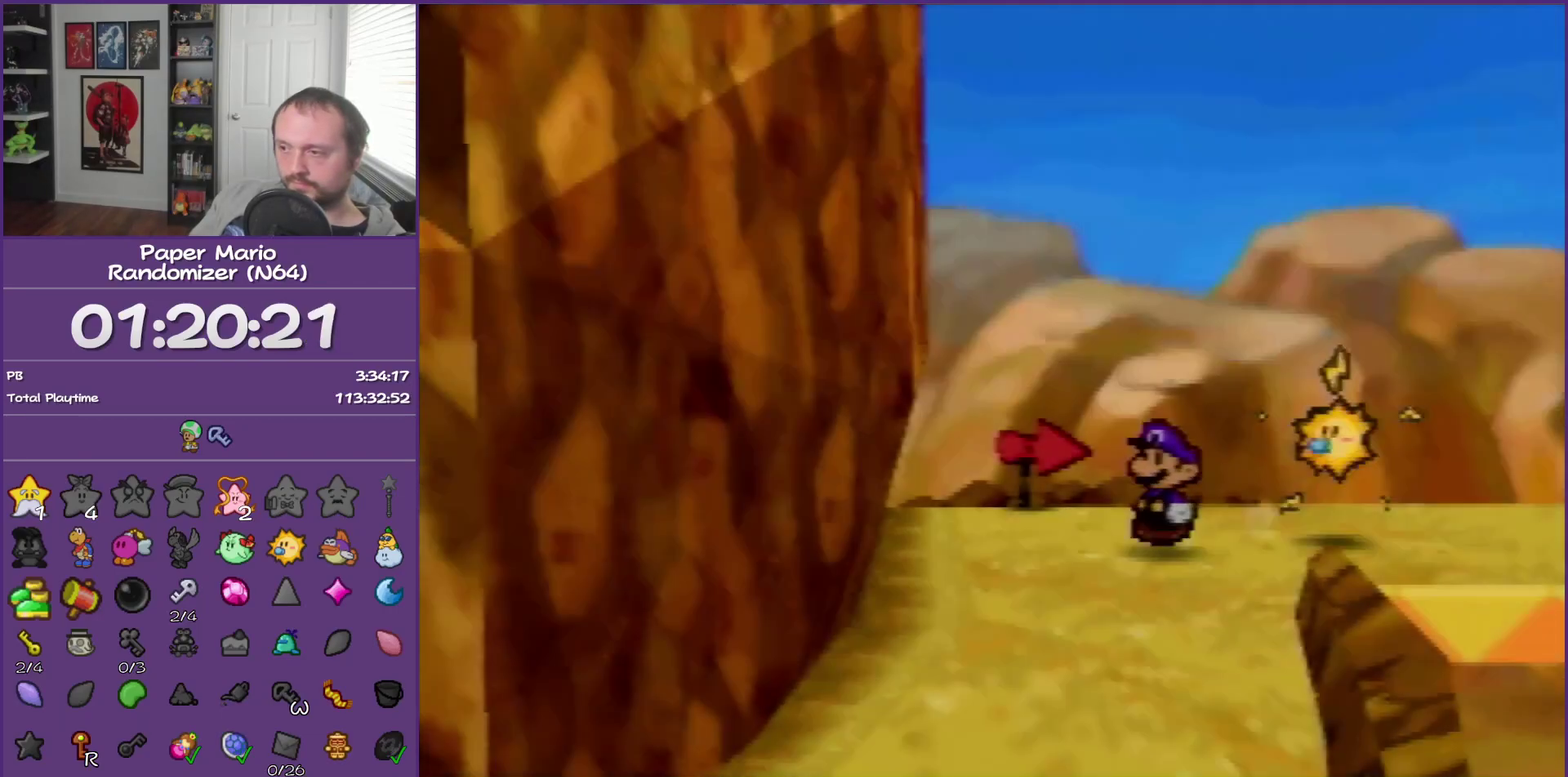
{"buttons": ["Z"], "left_stick": "down-left", "events": [[33, "left_stick", "down-left"], [217, "Z", "down"]]}
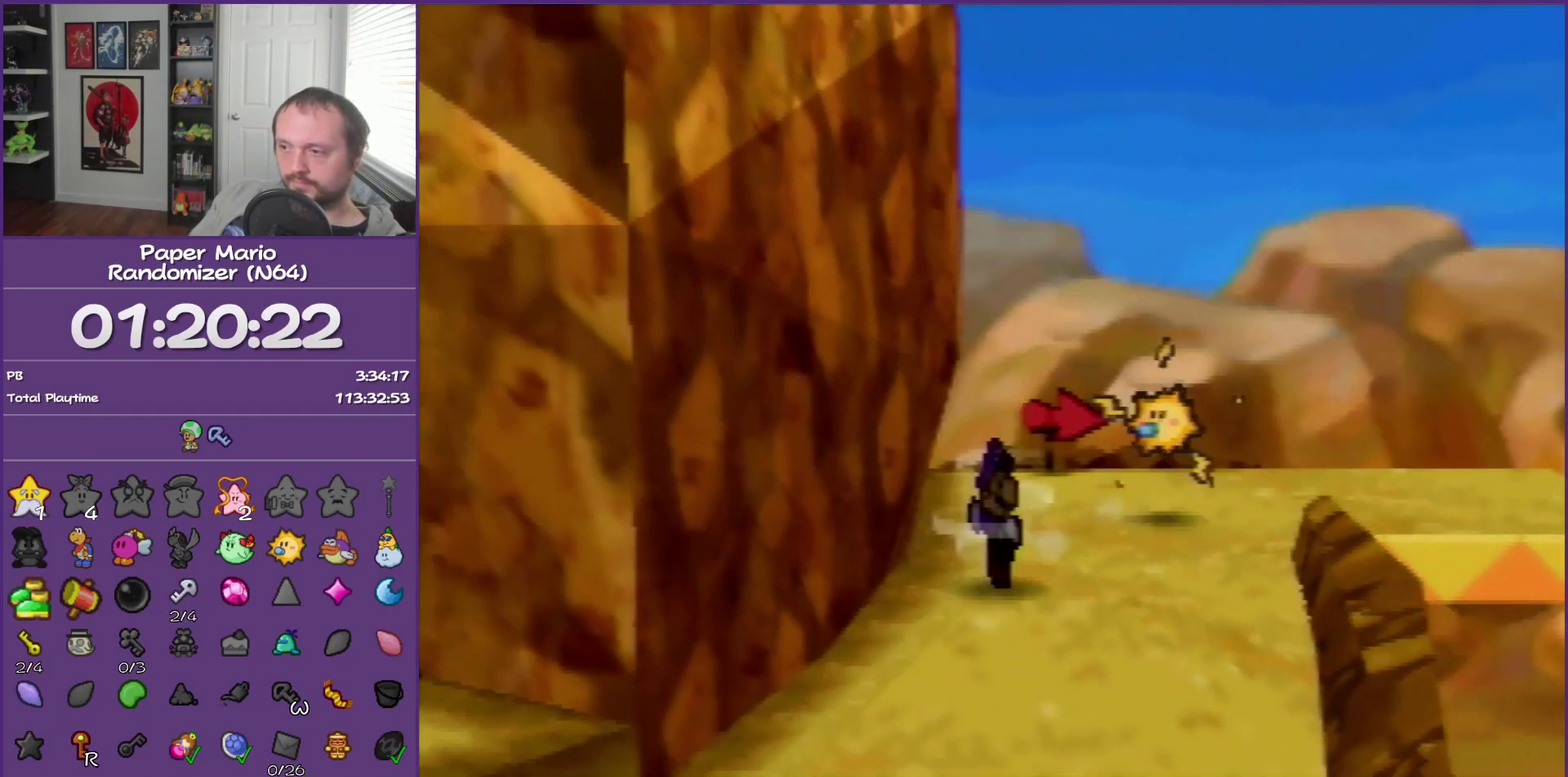
{"buttons": [], "left_stick": "down-left", "events": [[283, "Z", "up"]]}
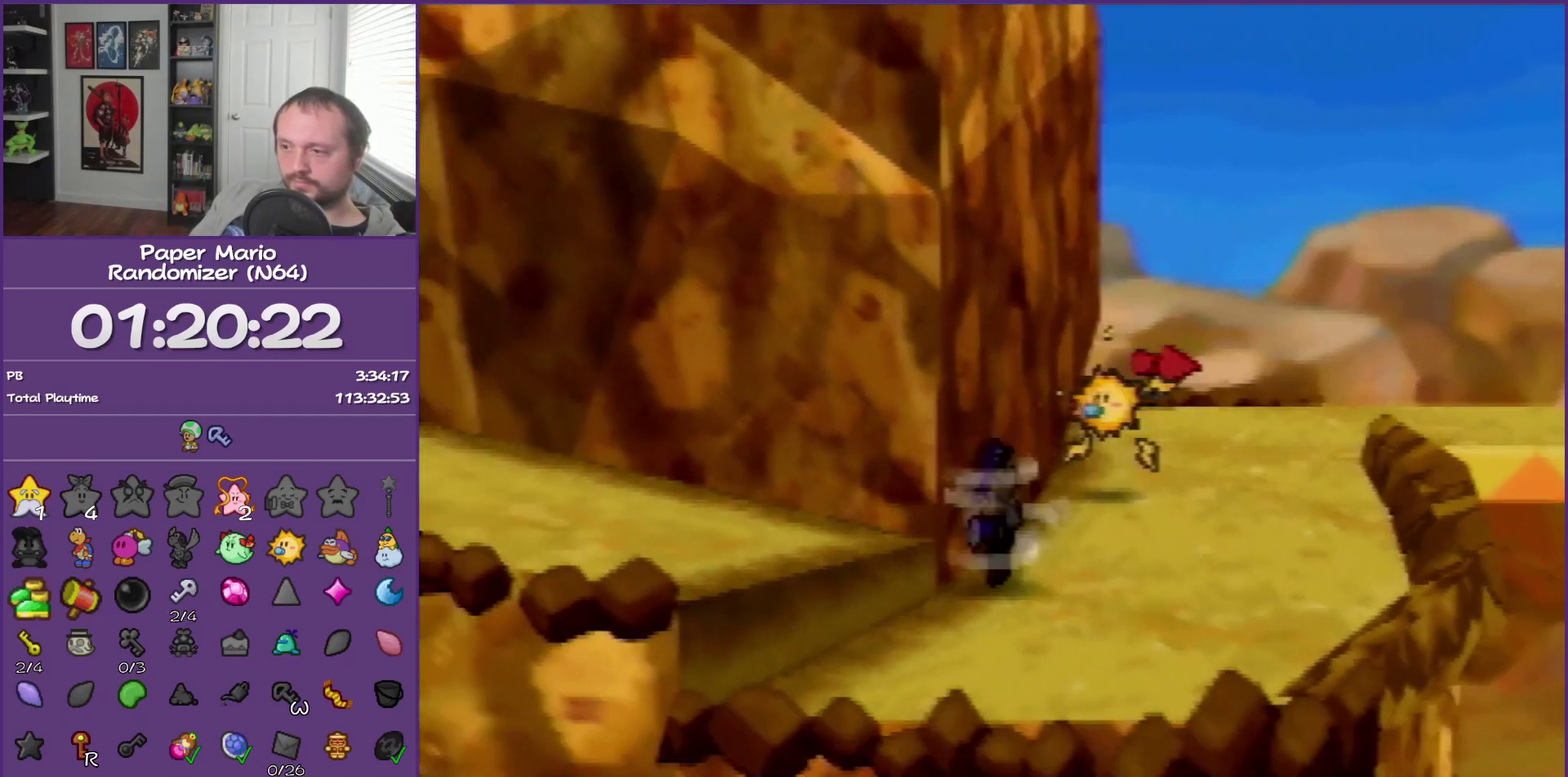
{"buttons": ["Z"], "left_stick": "left", "events": [[33, "A", "down"], [150, "left_stick", "left"], [183, "A", "up"], [500, "Z", "down"]]}
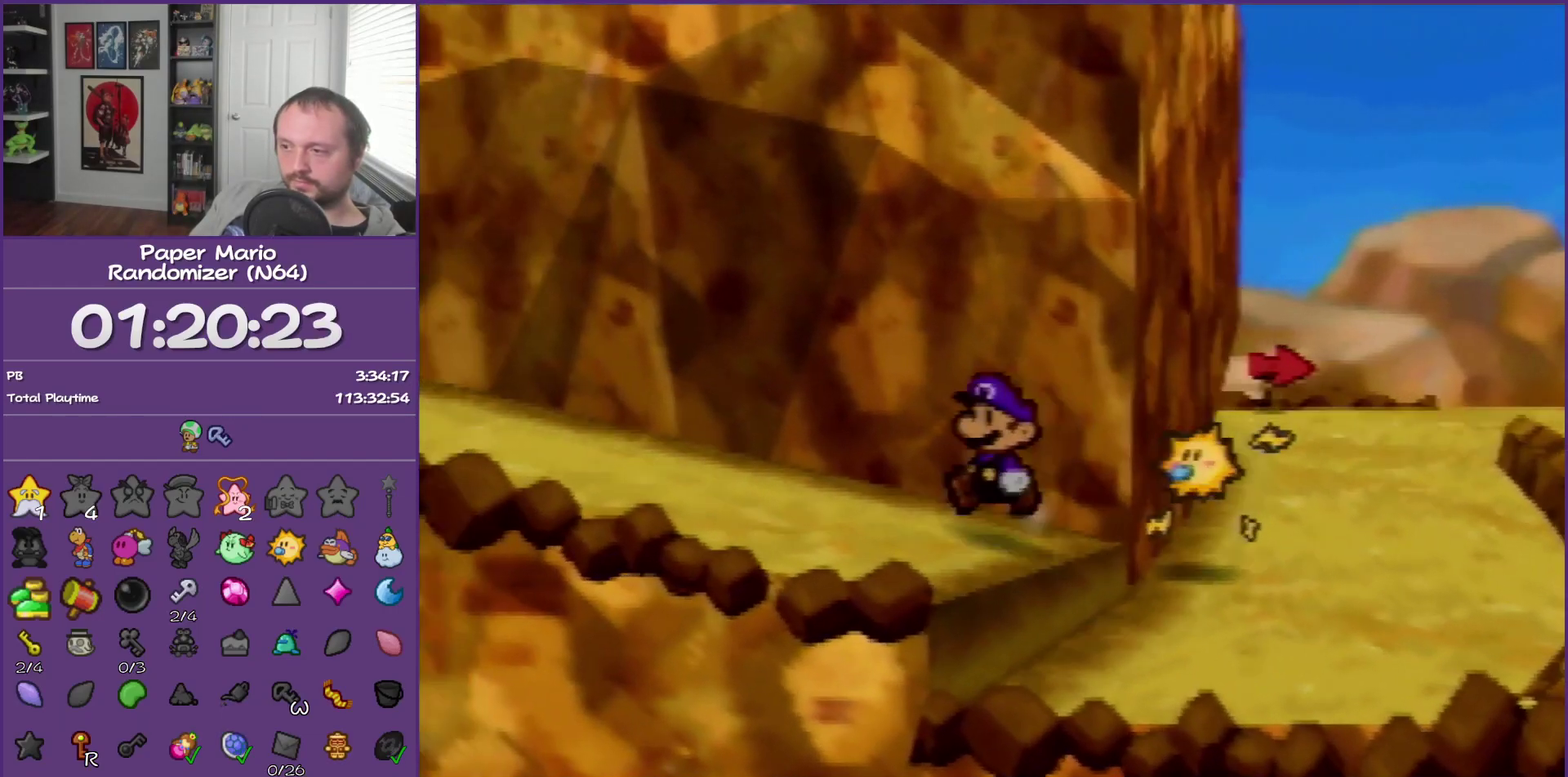
{"buttons": [], "left_stick": "left", "events": [[433, "Z", "up"]]}
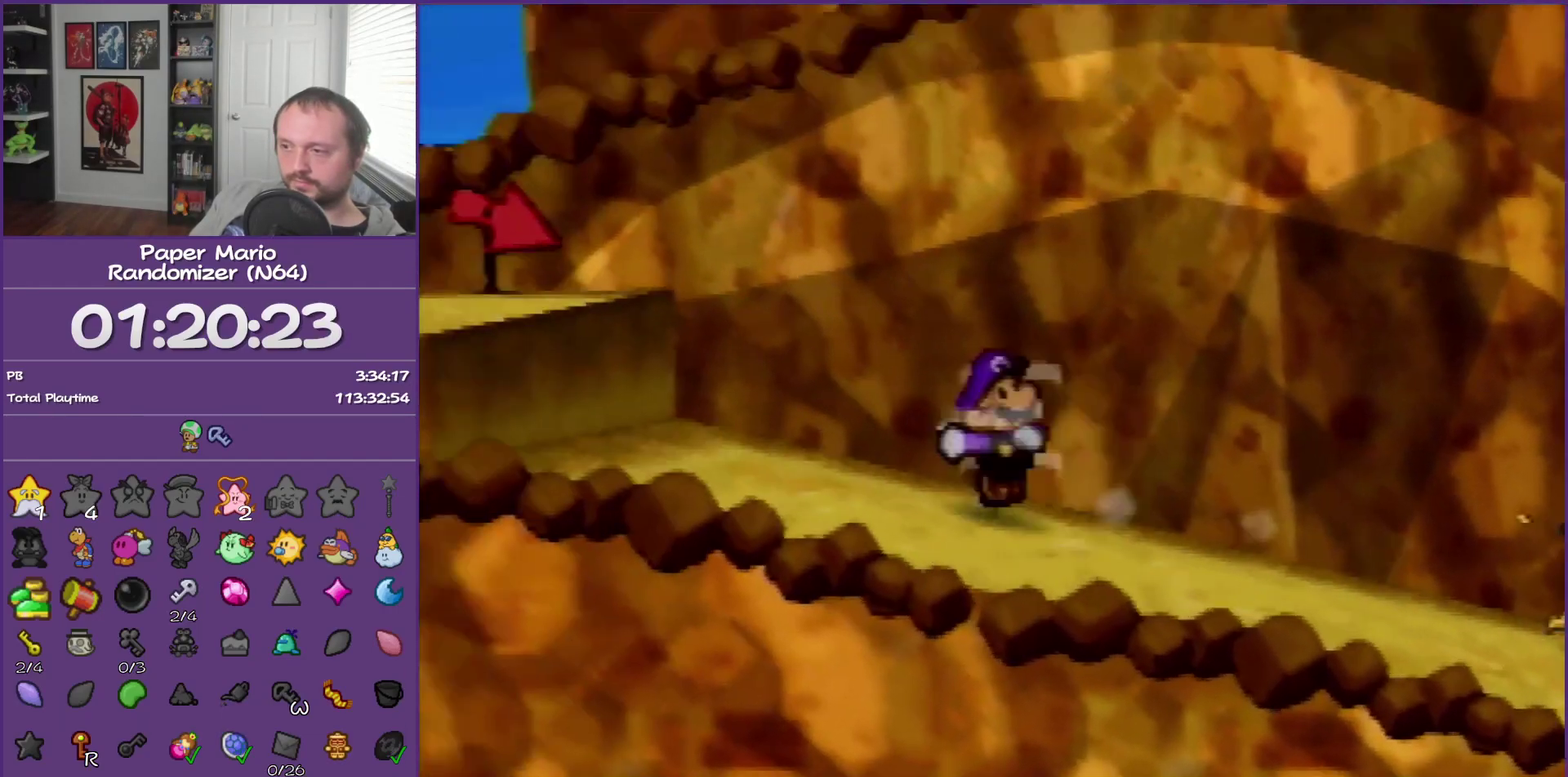
{"buttons": [], "left_stick": "left", "events": [[117, "A", "down"], [283, "A", "up"]]}
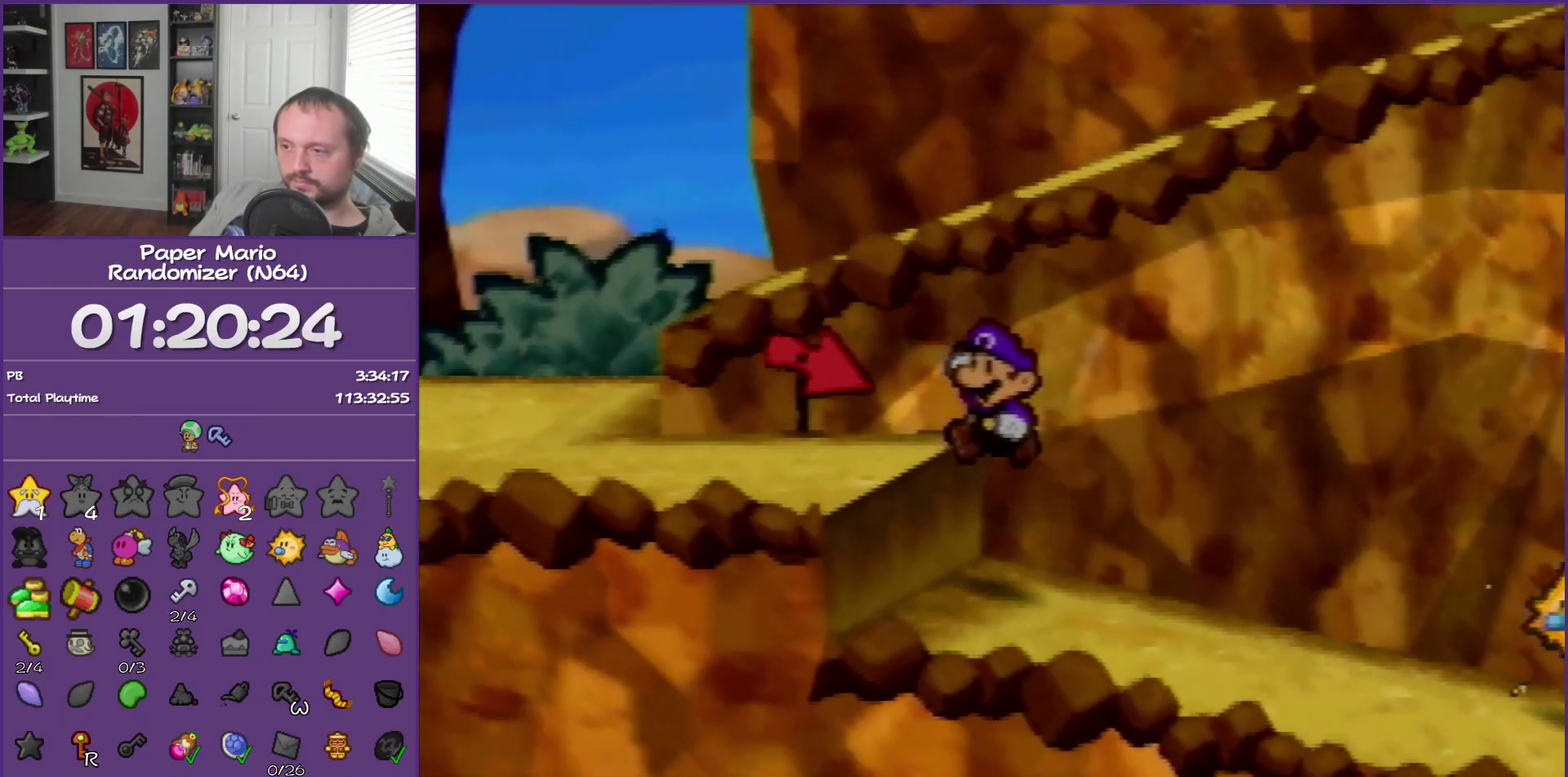
{"buttons": [], "left_stick": "left", "events": [[67, "left_stick", "up-left"], [150, "left_stick", "left"], [217, "A", "down"], [367, "A", "up"]]}
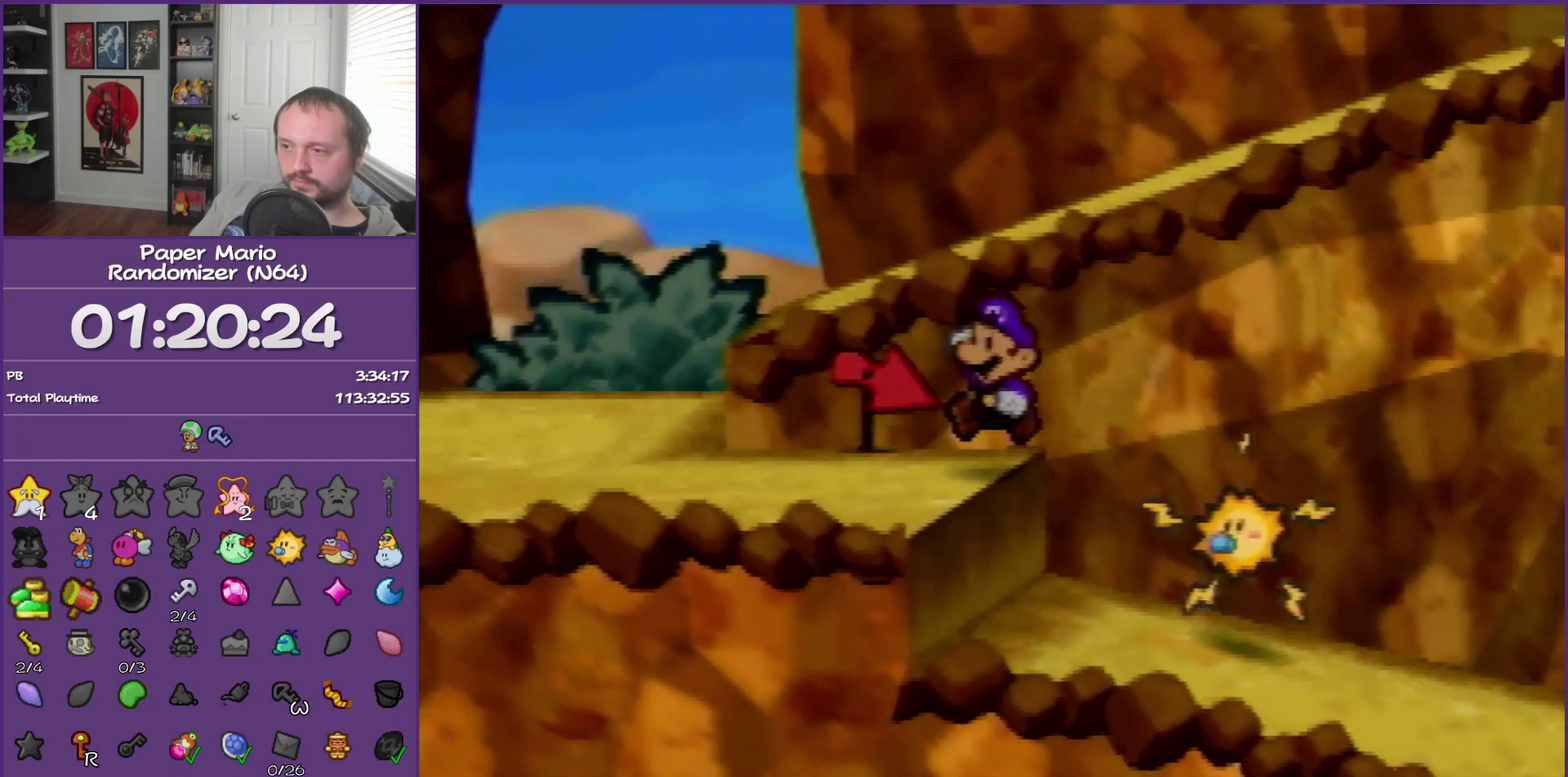
{"buttons": ["A"], "left_stick": "up-right", "events": [[150, "Z", "down"], [150, "left_stick", "up-left"], [317, "Z", "up"], [317, "left_stick", "up-right"], [367, "A", "down"]]}
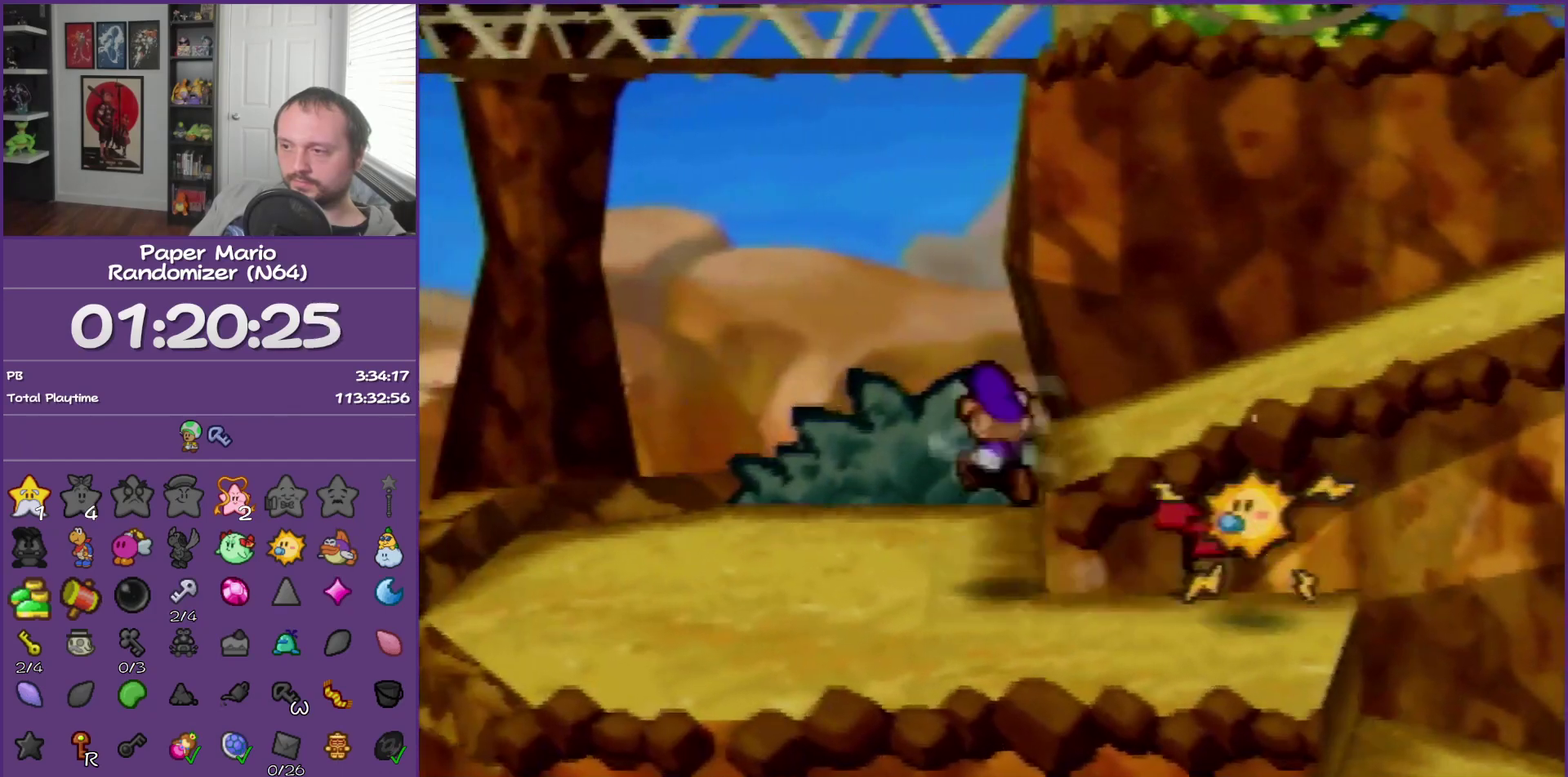
{"buttons": ["Z"], "left_stick": "right", "events": [[183, "left_stick", "right"], [250, "A", "up"], [333, "Z", "down"]]}
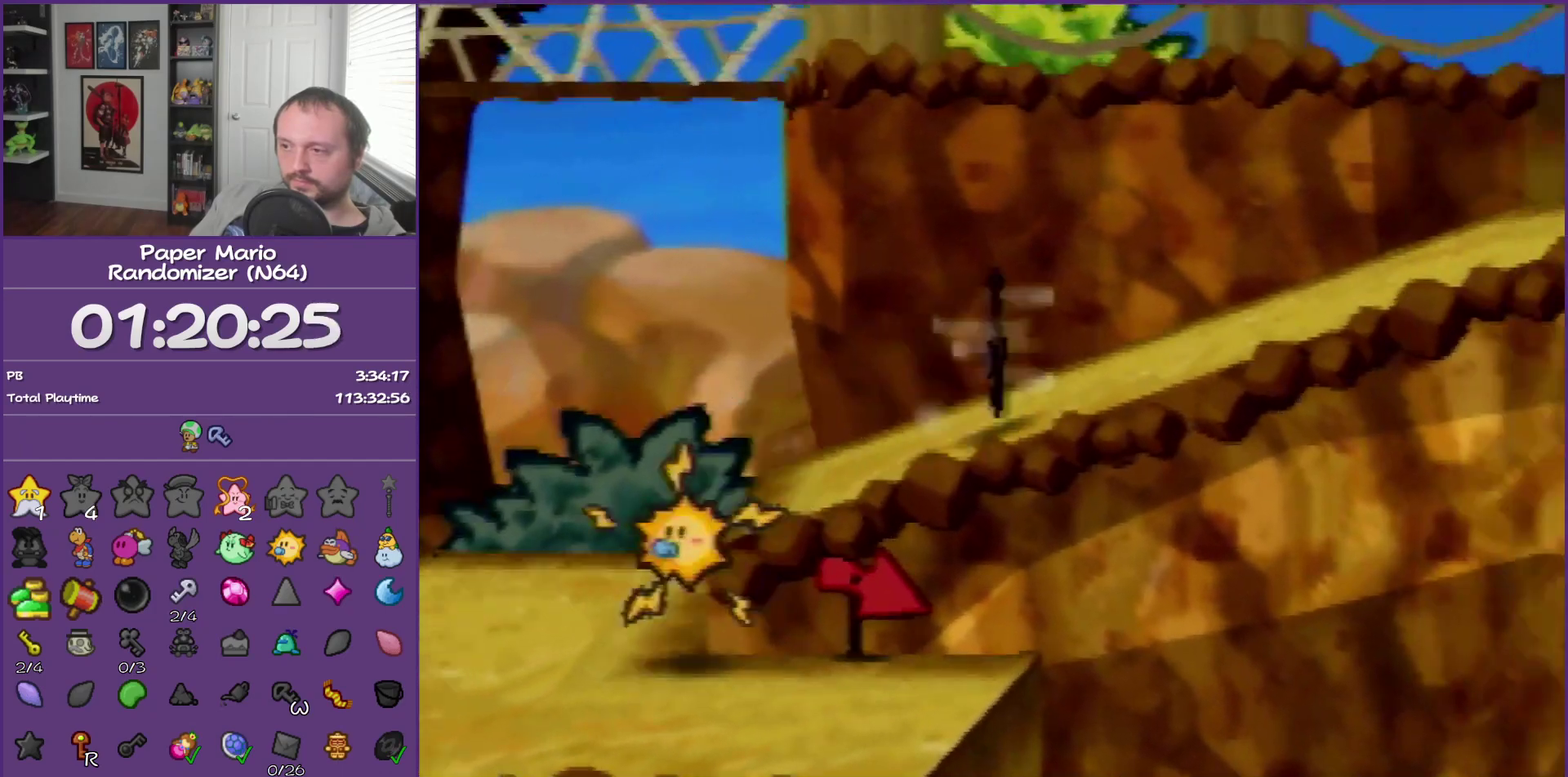
{"buttons": ["A"], "left_stick": "right", "events": [[300, "Z", "up"], [433, "A", "down"]]}
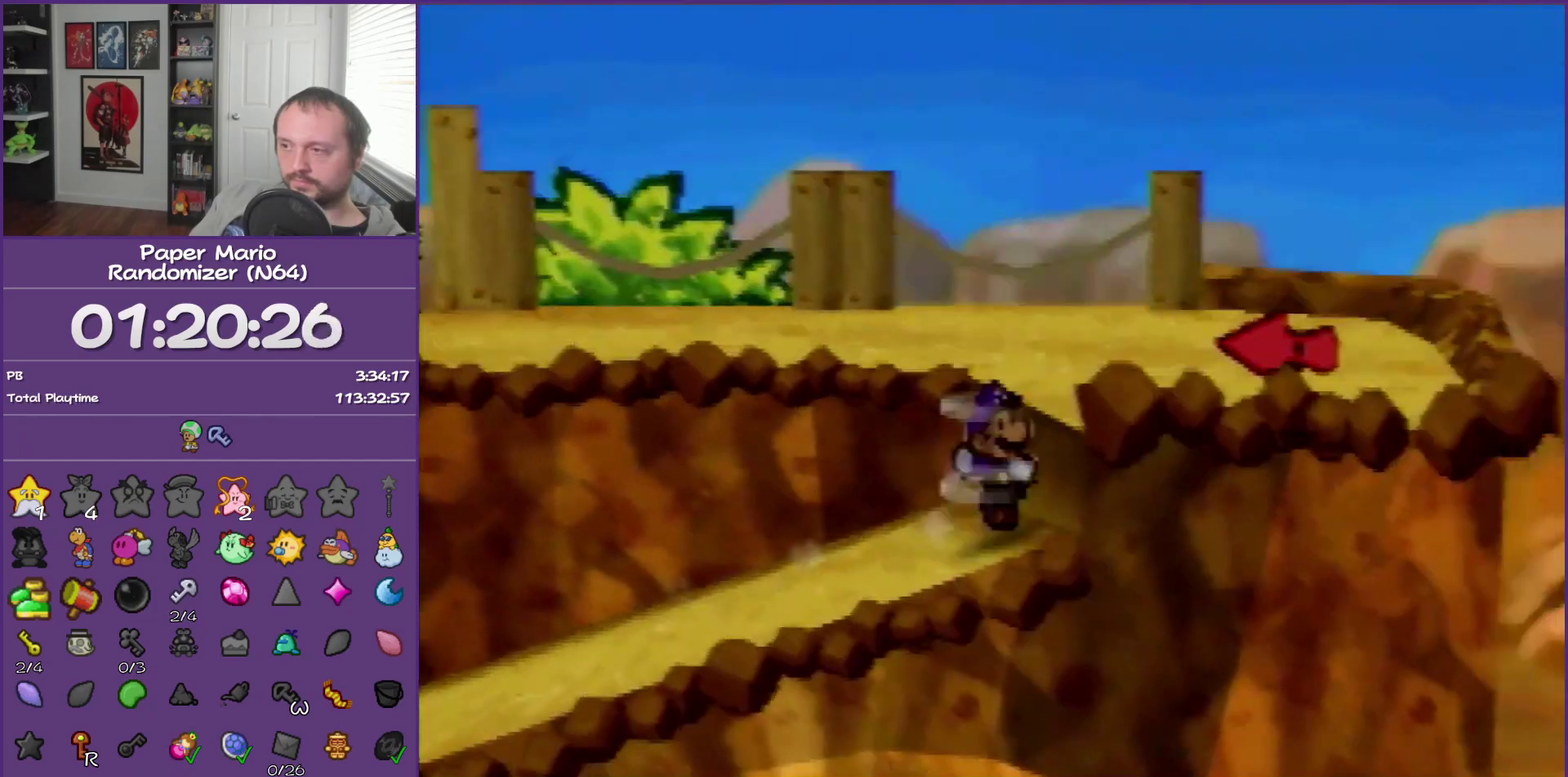
{"buttons": ["Z"], "left_stick": "up-left", "events": [[33, "left_stick", "up-right"], [150, "A", "up"], [217, "left_stick", "up"], [333, "left_stick", "up-left"], [433, "Z", "down"]]}
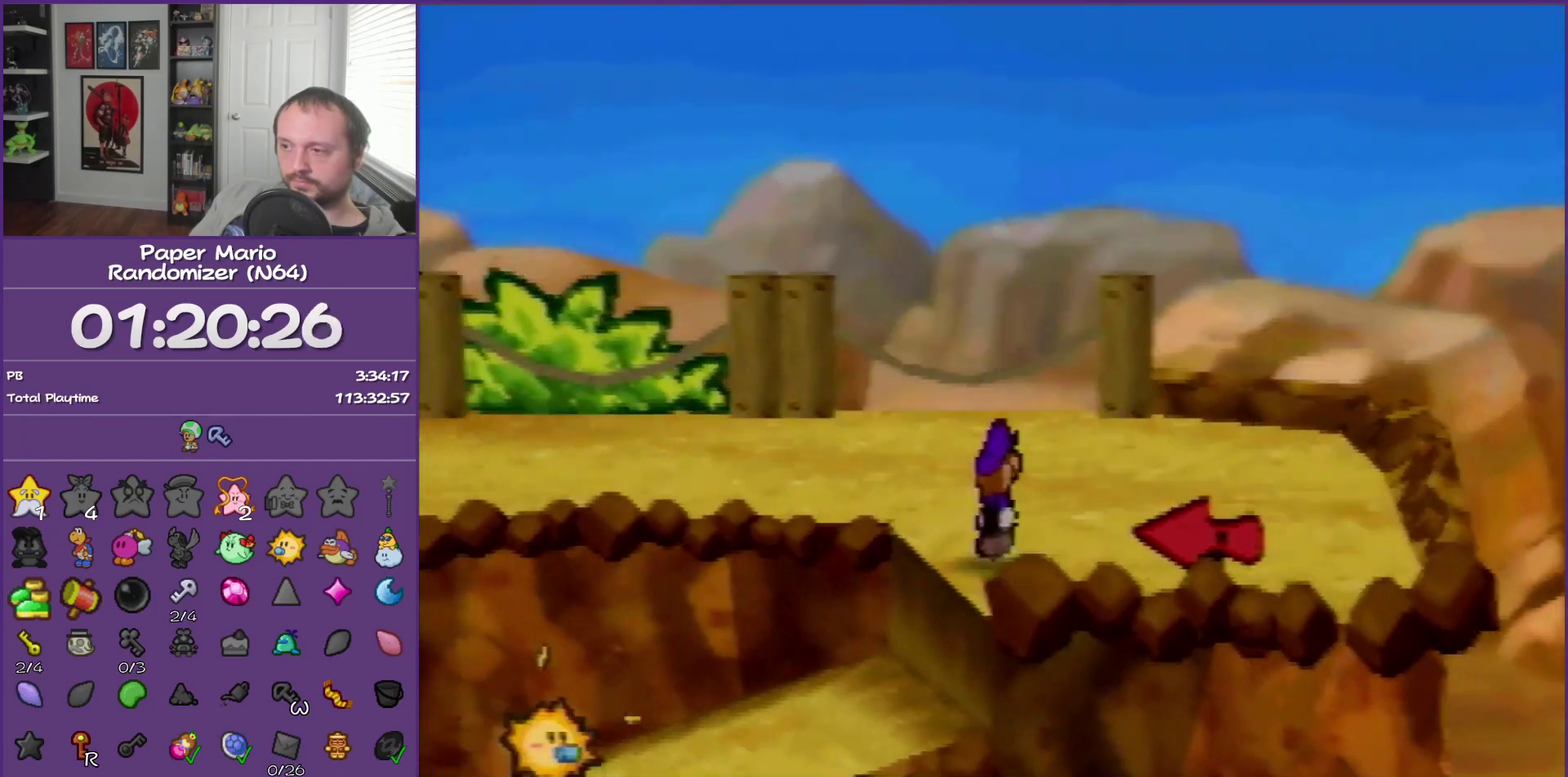
{"buttons": [], "left_stick": "up-right", "events": [[283, "Z", "up"], [500, "left_stick", "up-right"]]}
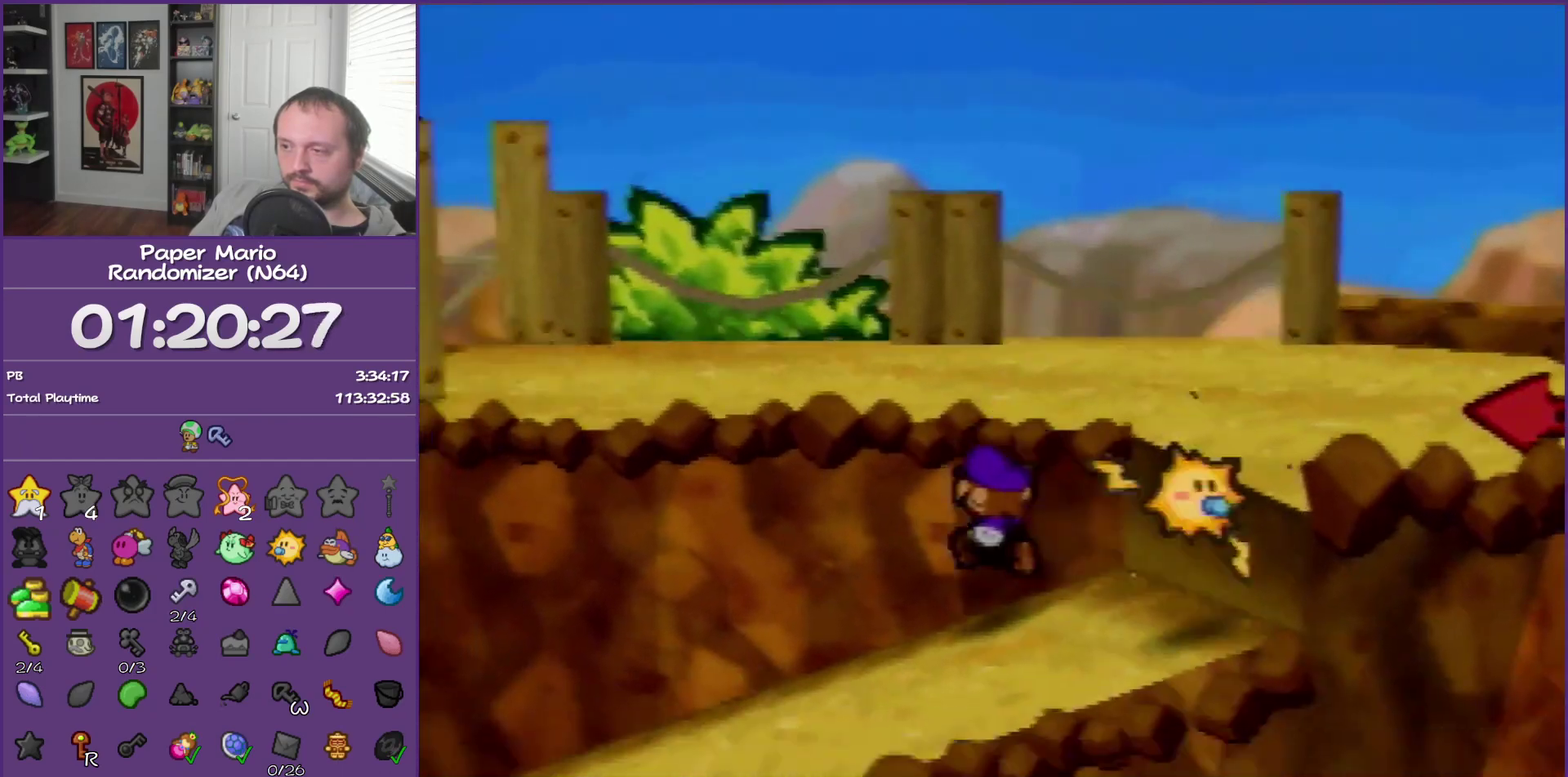
{"buttons": ["A"], "left_stick": "right", "events": [[83, "left_stick", "right"], [250, "Z", "down"], [367, "A", "down"], [467, "Z", "up"]]}
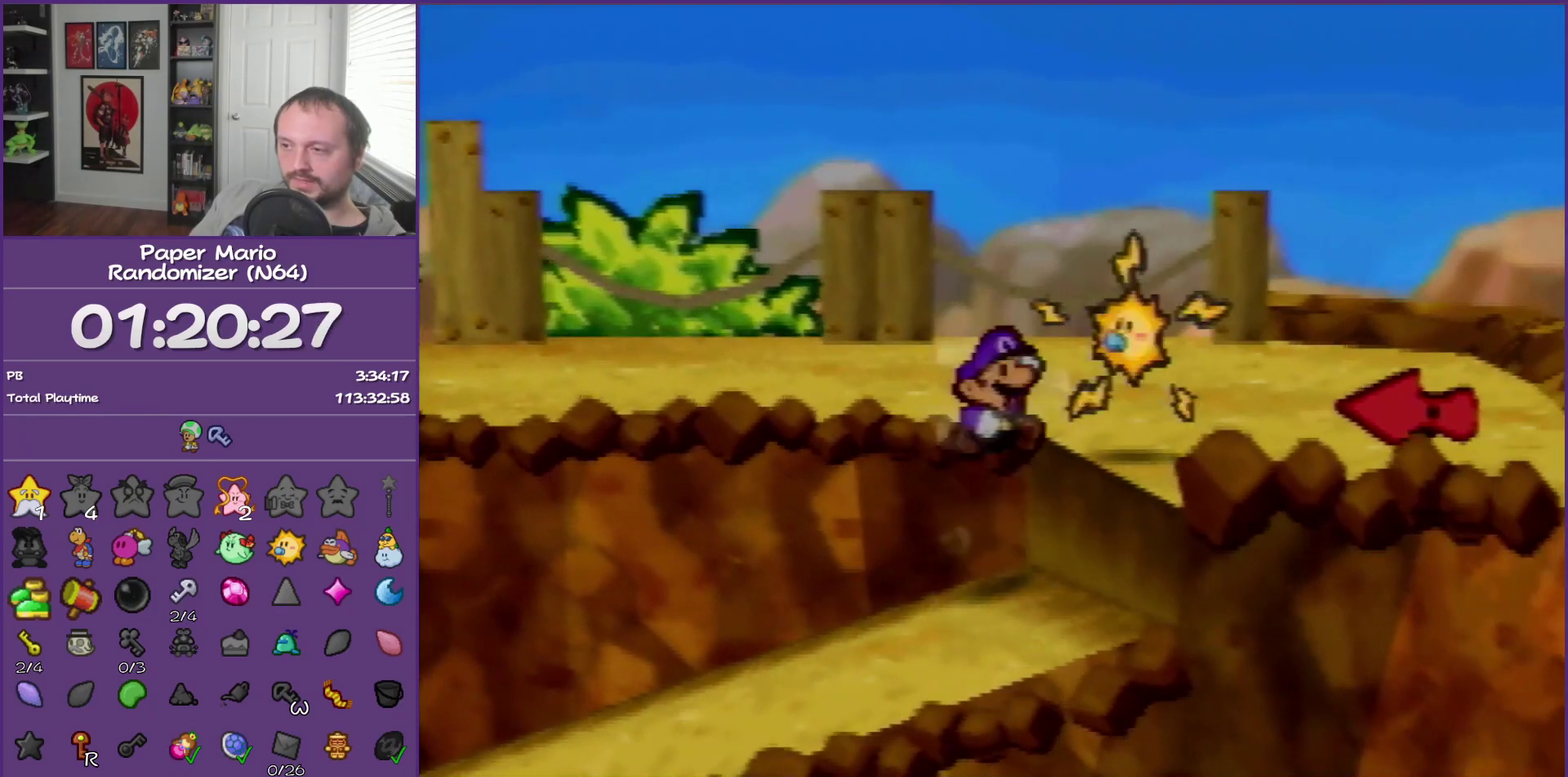
{"buttons": [], "left_stick": "up-left", "events": [[183, "A", "up"], [367, "left_stick", "up-right"], [433, "left_stick", "up-left"]]}
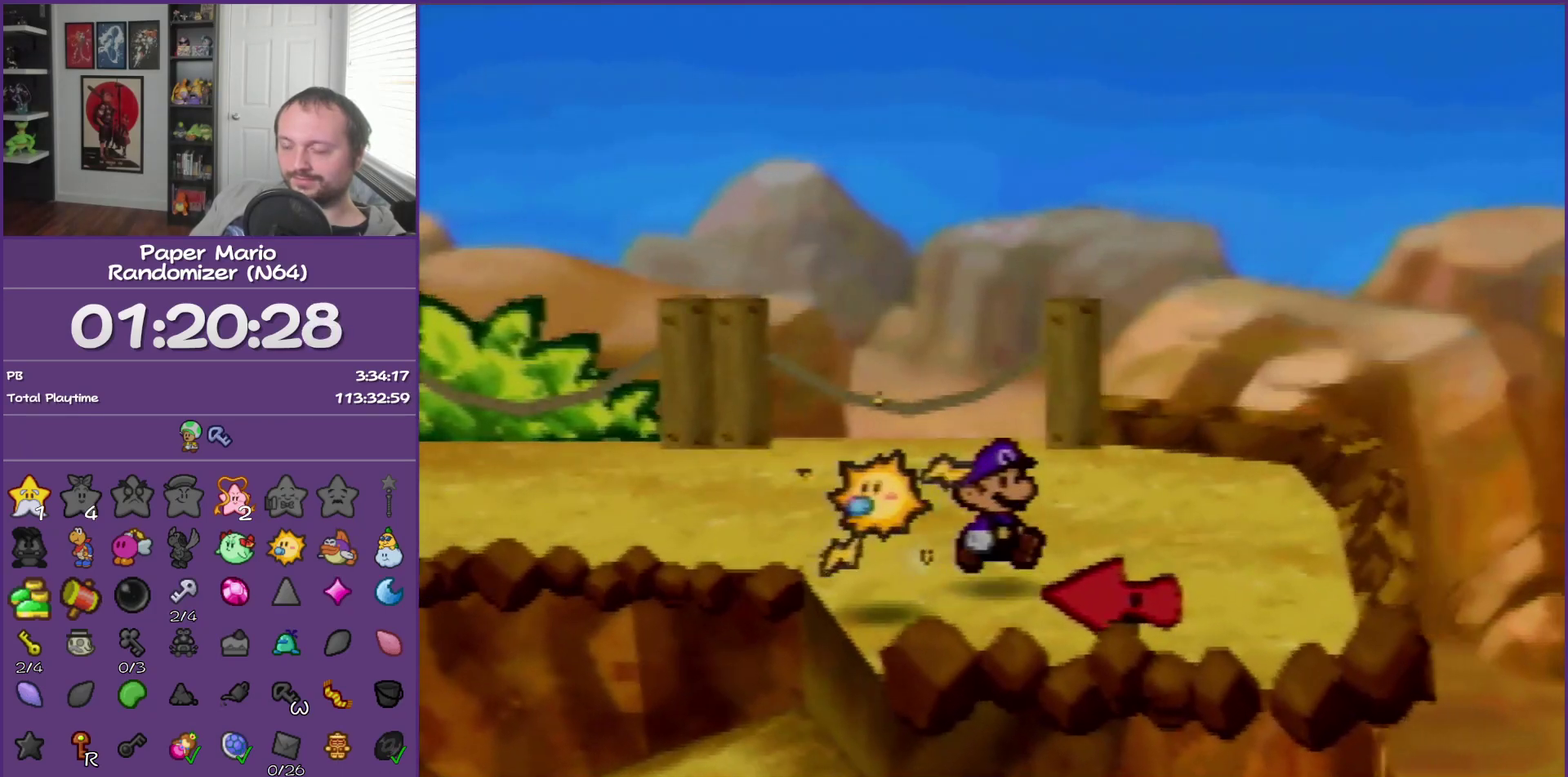
{"buttons": ["Z"], "left_stick": "up-left", "events": [[83, "Z", "down"]]}
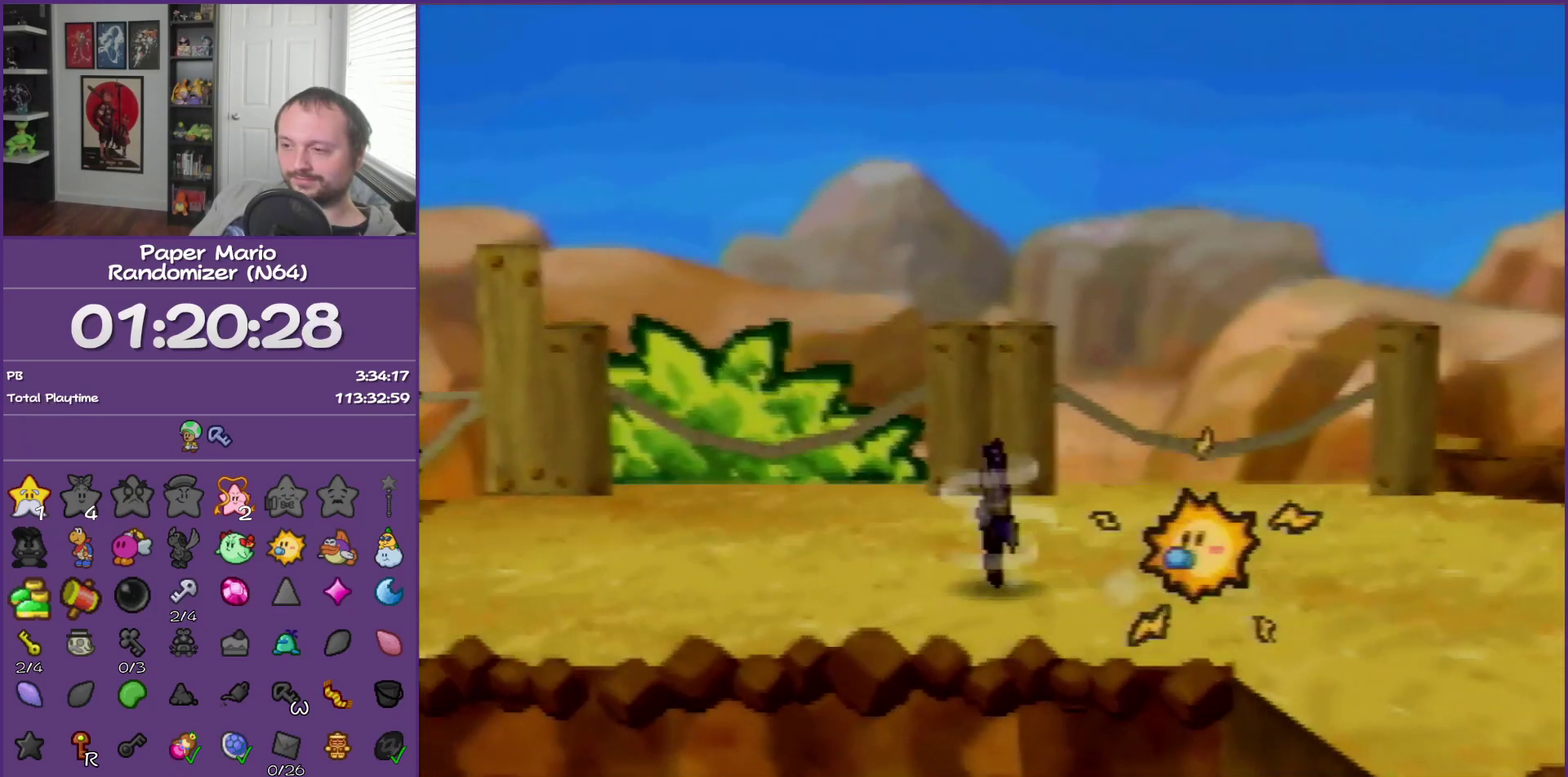
{"buttons": ["B"], "left_stick": "center", "events": [[183, "B", "down"], [217, "Z", "up"], [400, "left_stick", "center"]]}
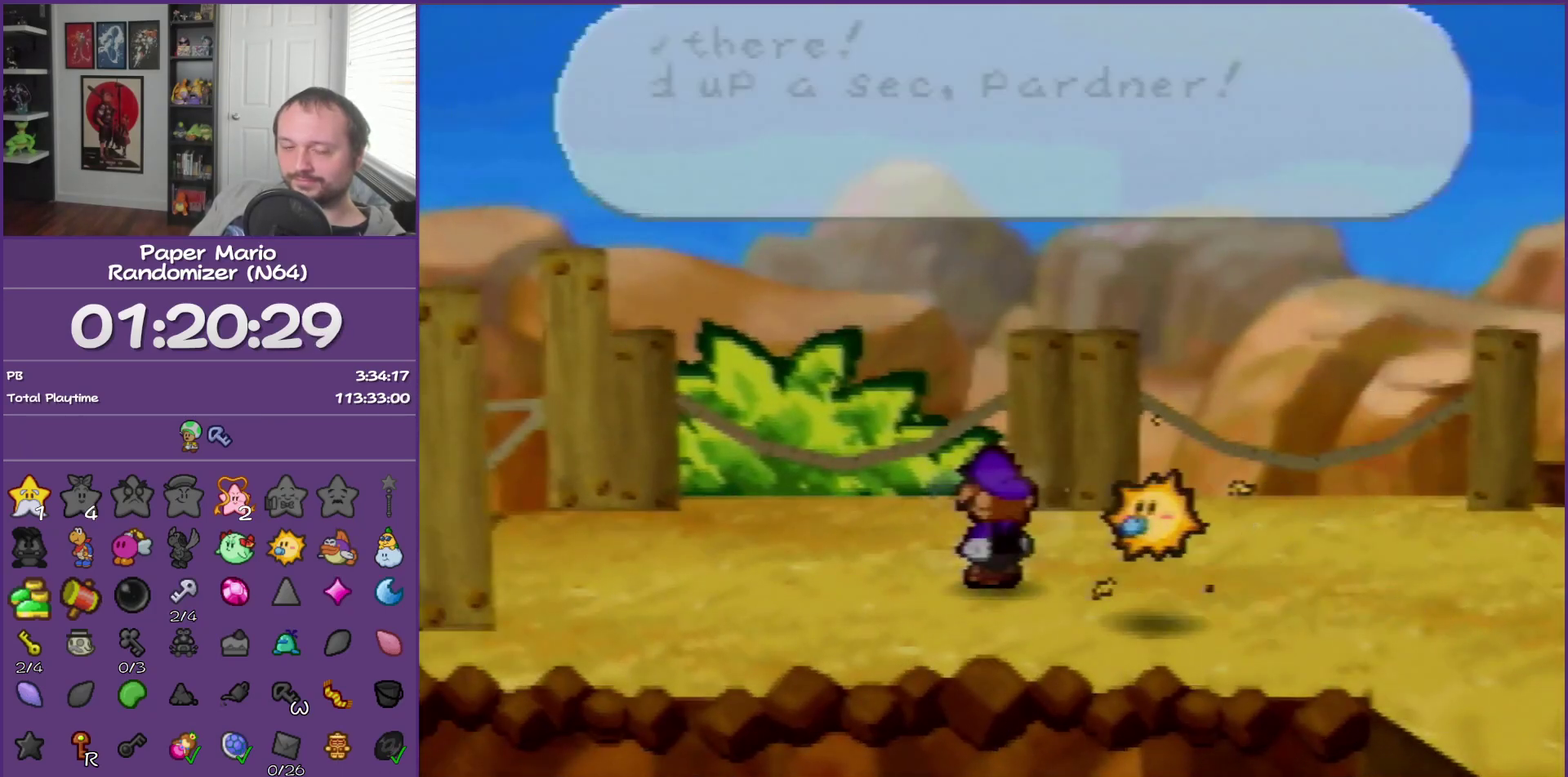
{"buttons": ["B"], "left_stick": "center", "events": []}
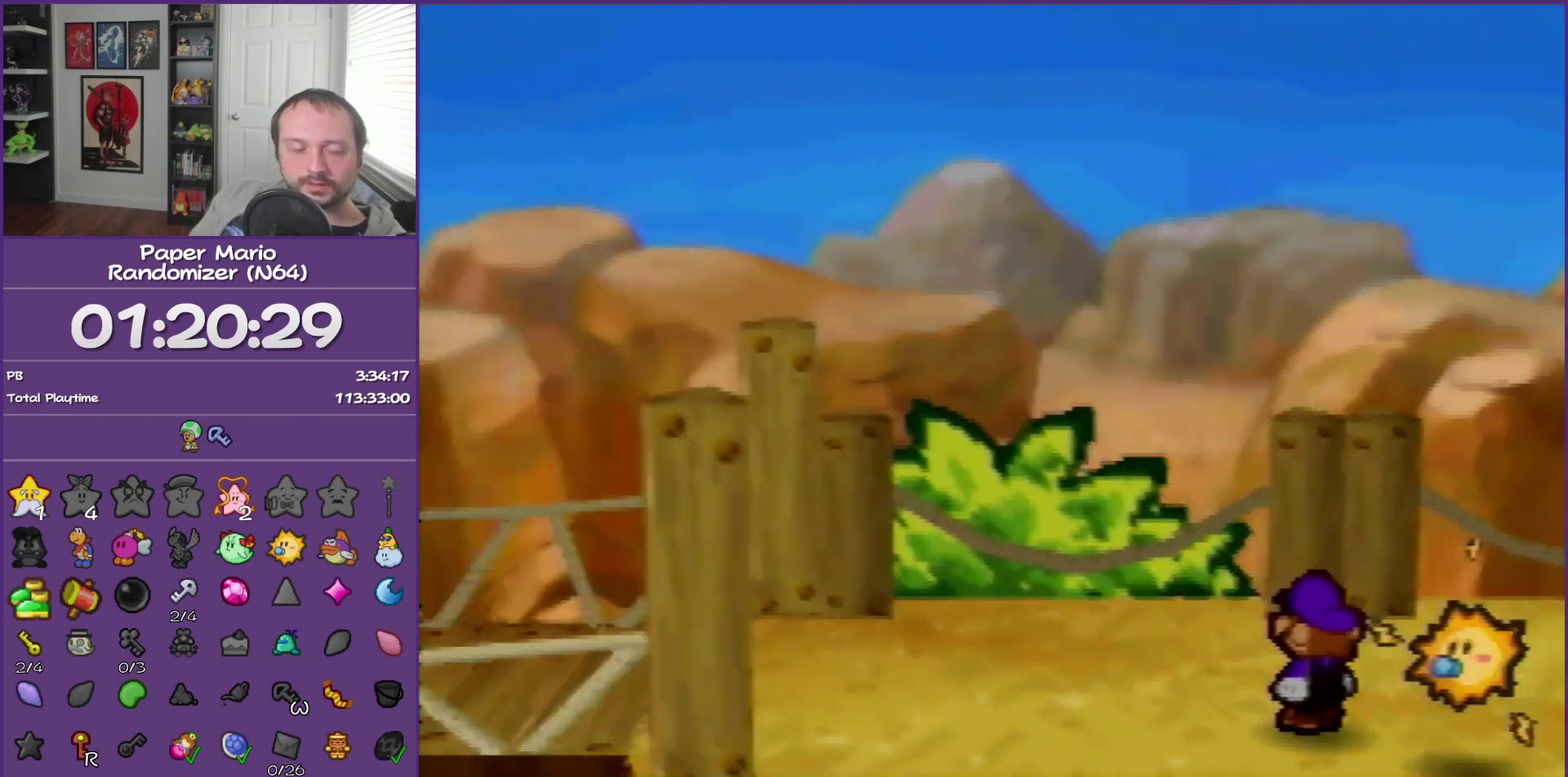
{"buttons": ["B"], "left_stick": "center", "events": []}
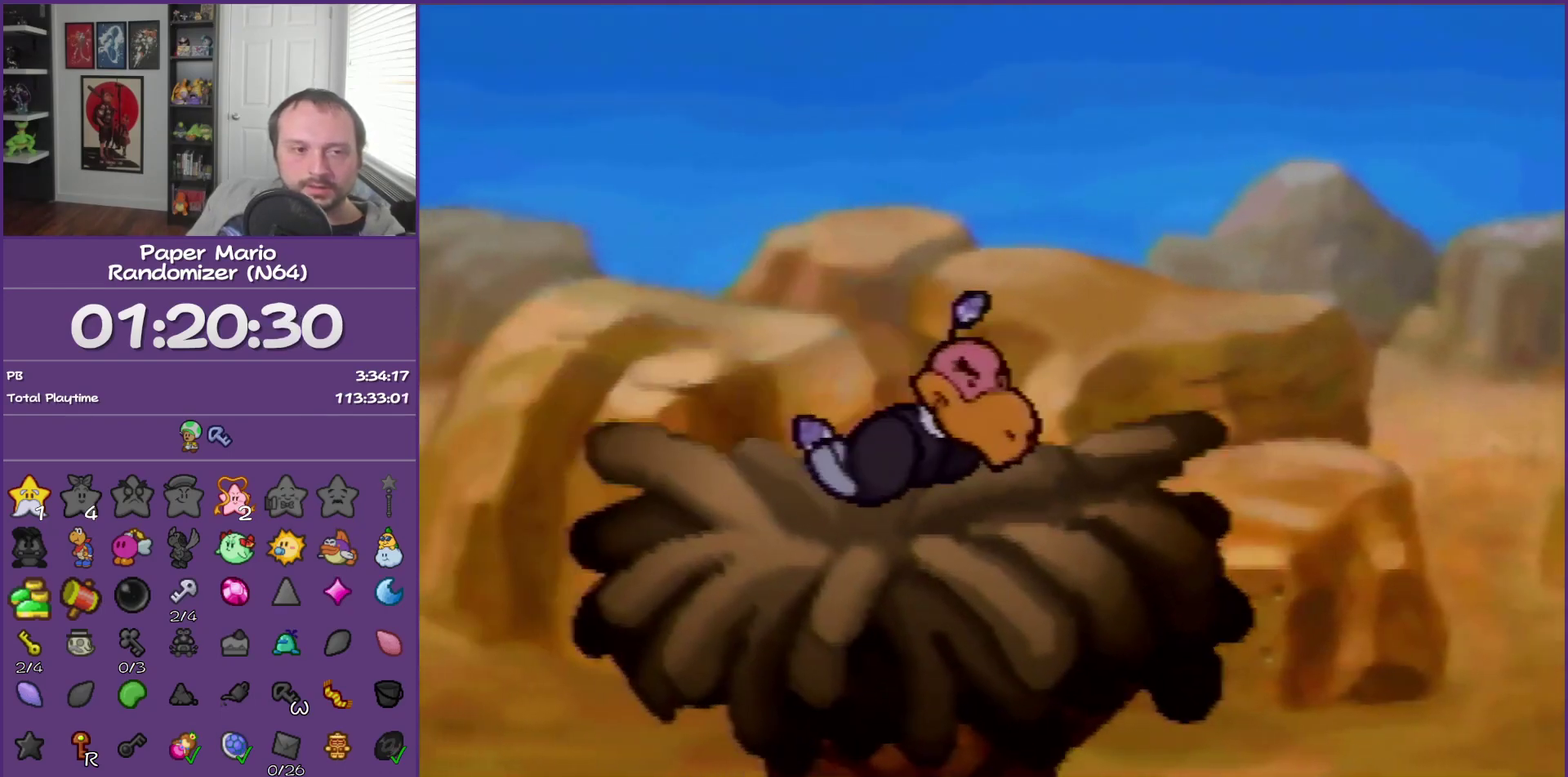
{"buttons": ["B"], "left_stick": "center", "events": []}
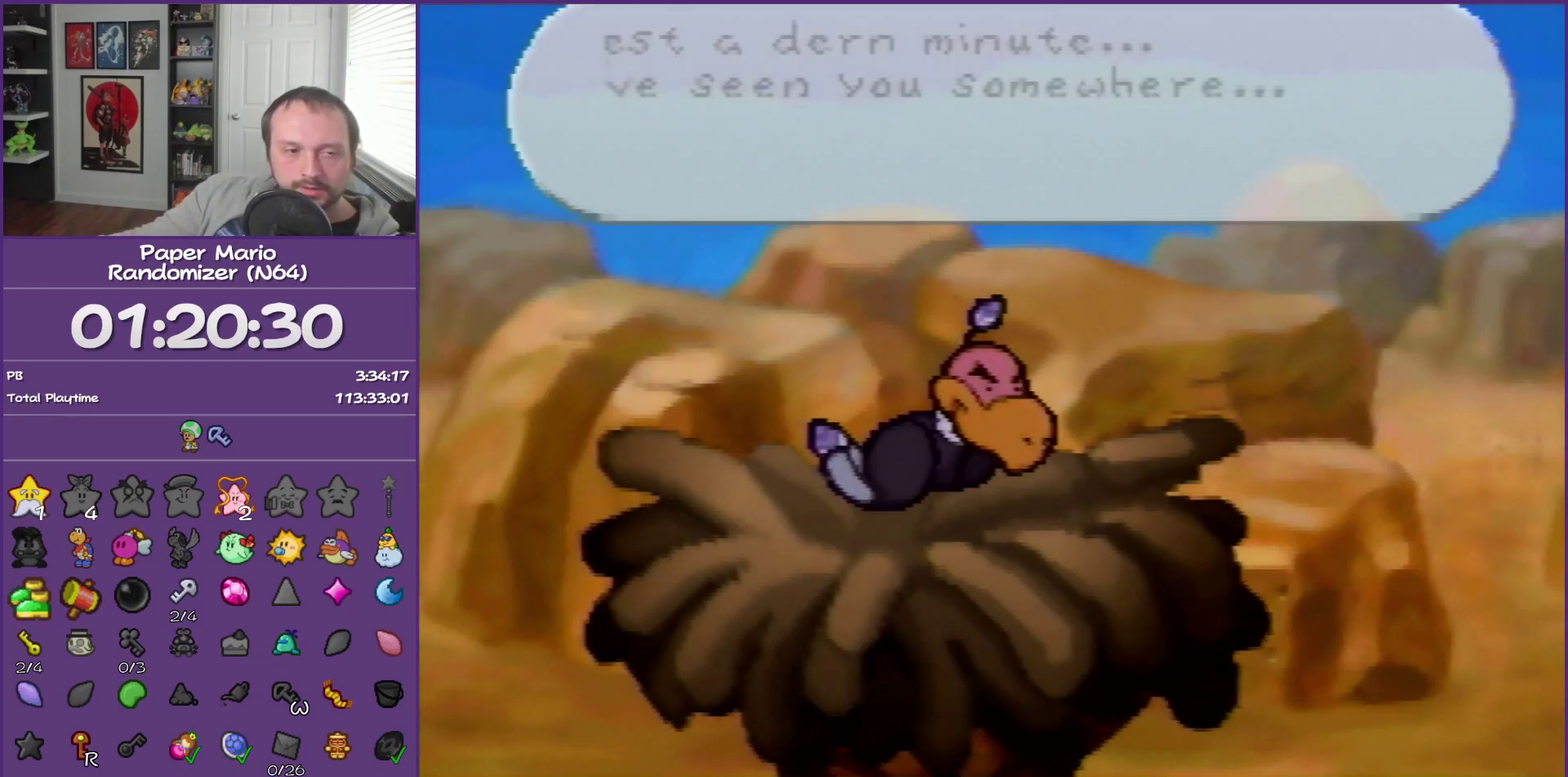
{"buttons": ["B"], "left_stick": "center", "events": []}
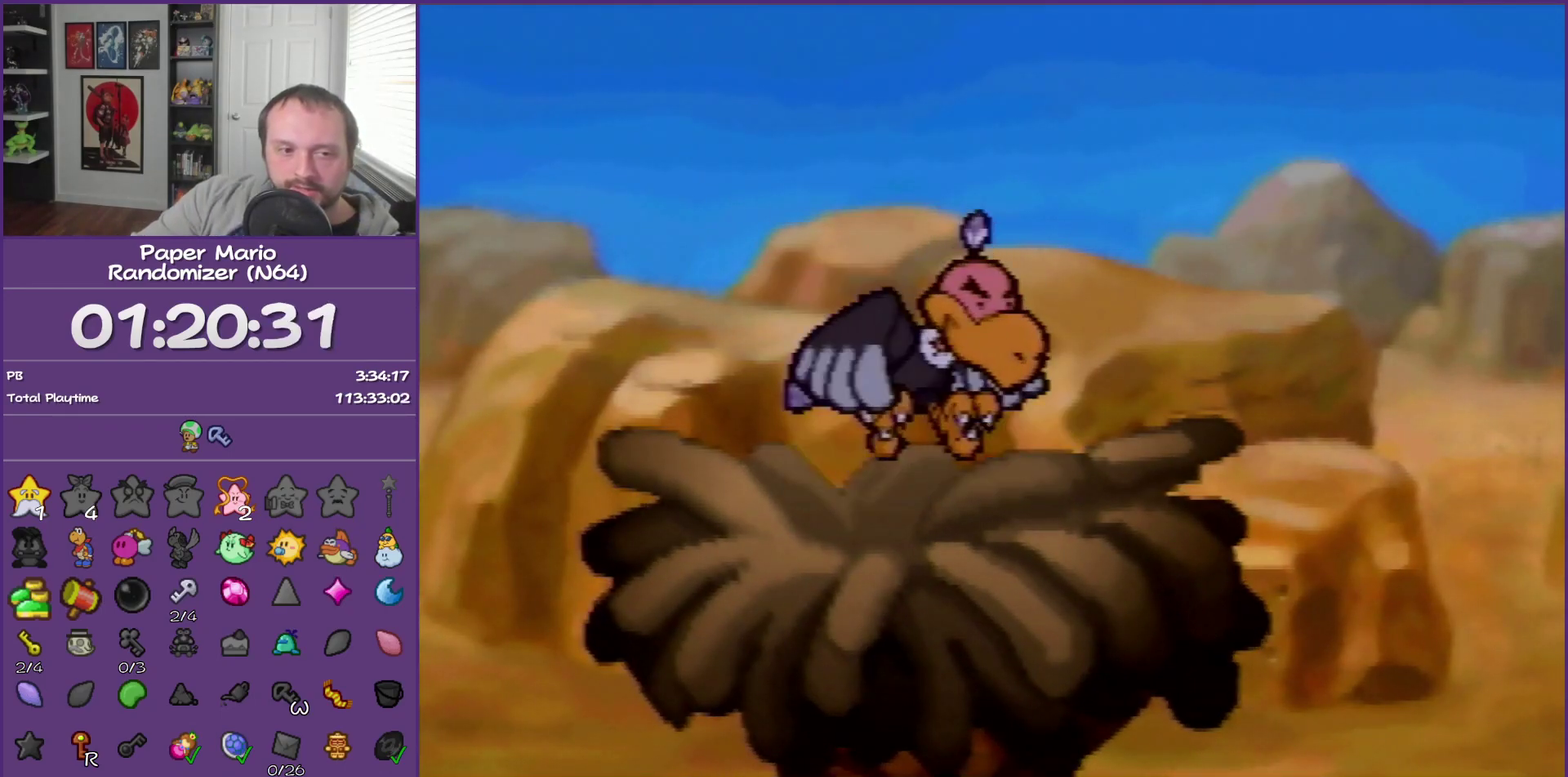
{"buttons": ["B"], "left_stick": "center", "events": []}
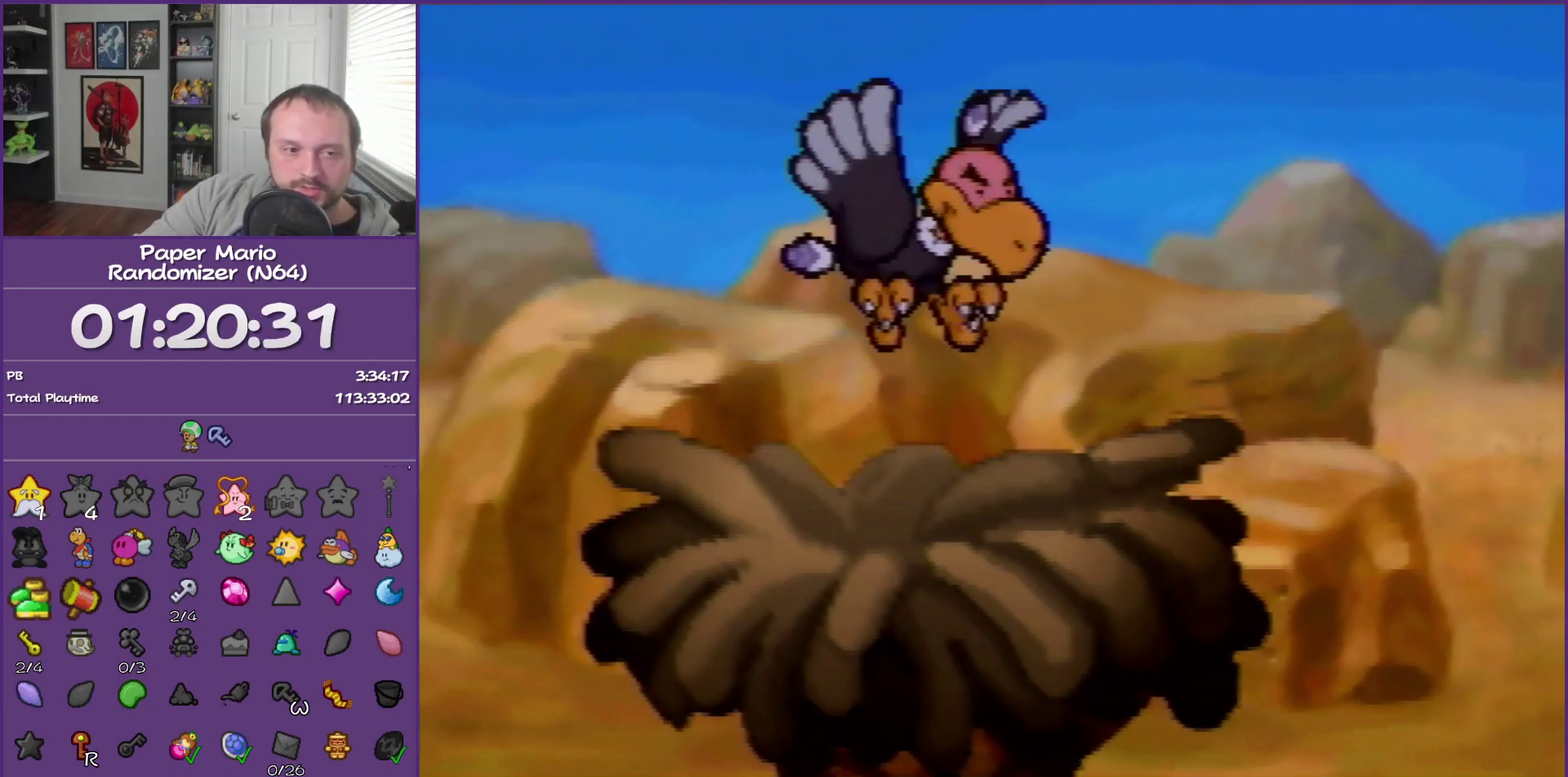
{"buttons": ["B"], "left_stick": "center", "events": []}
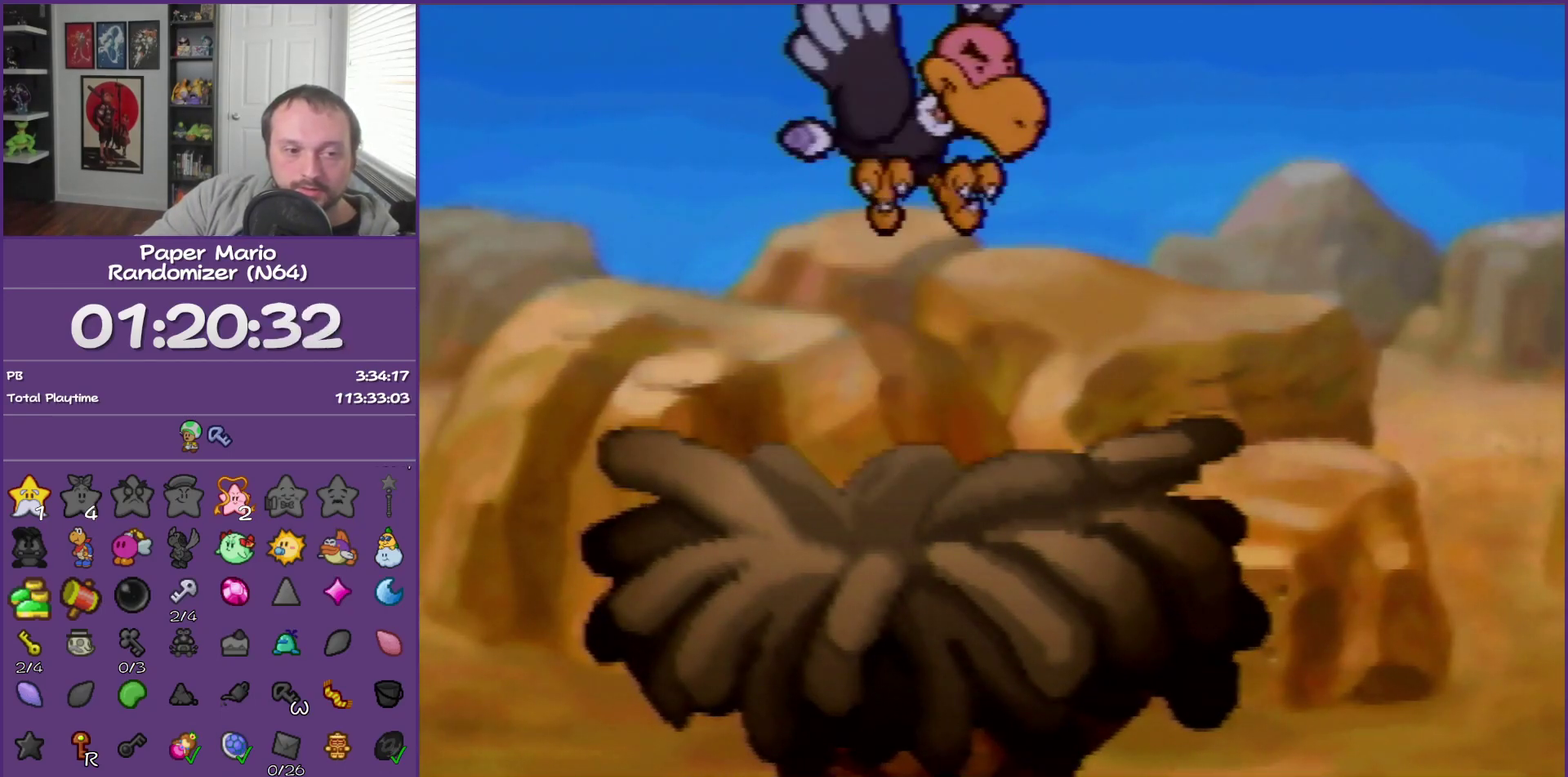
{"buttons": ["B"], "left_stick": "center", "events": []}
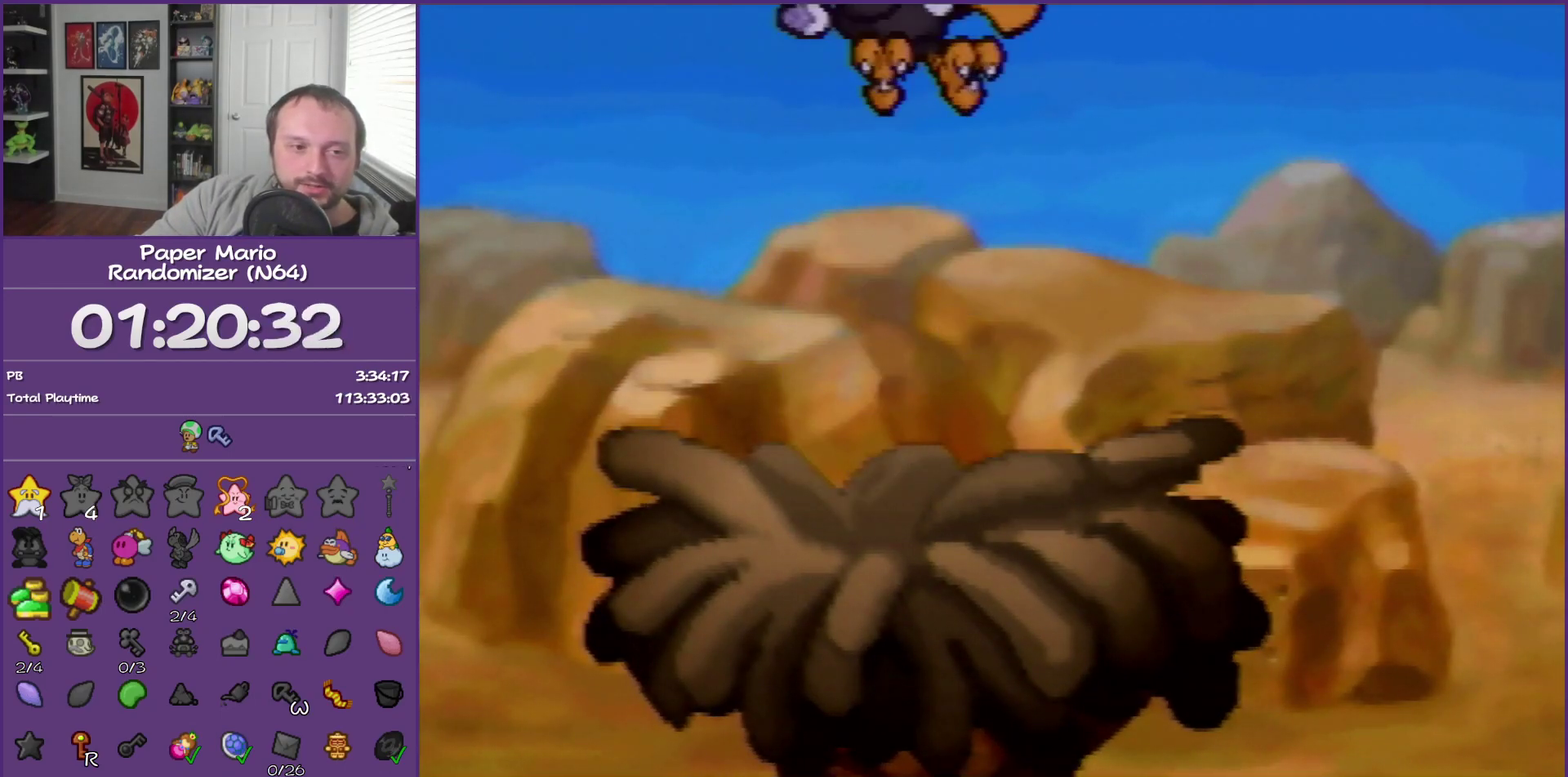
{"buttons": ["B"], "left_stick": "center", "events": []}